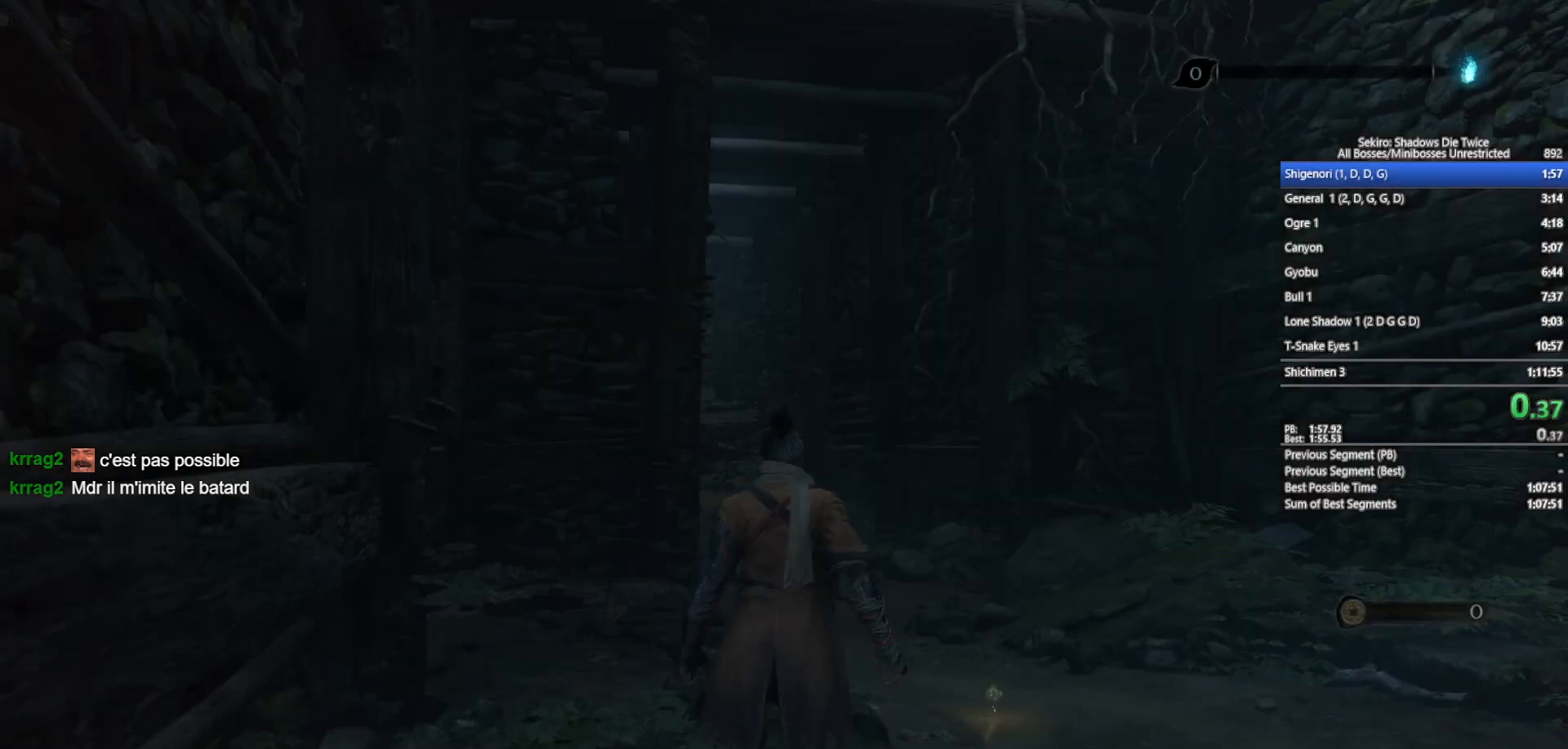
Gameplay with a controller (Xbox layout); each line is a JSON object with the inputs held at the frame after it. "events" lists button and stick changes between this image and that frame as [ms after this image, input, new state], when the widget could be followed in between.
{"buttons": ["A", "X"], "left_stick": "up", "right_stick": "center", "events": [[17, "A", "up"], [100, "A", "down"], [100, "X", "down"], [233, "A", "up"], [233, "X", "up"], [267, "A", "down"], [283, "X", "down"], [433, "A", "up"], [433, "X", "up"], [500, "A", "down"], [500, "X", "down"]]}
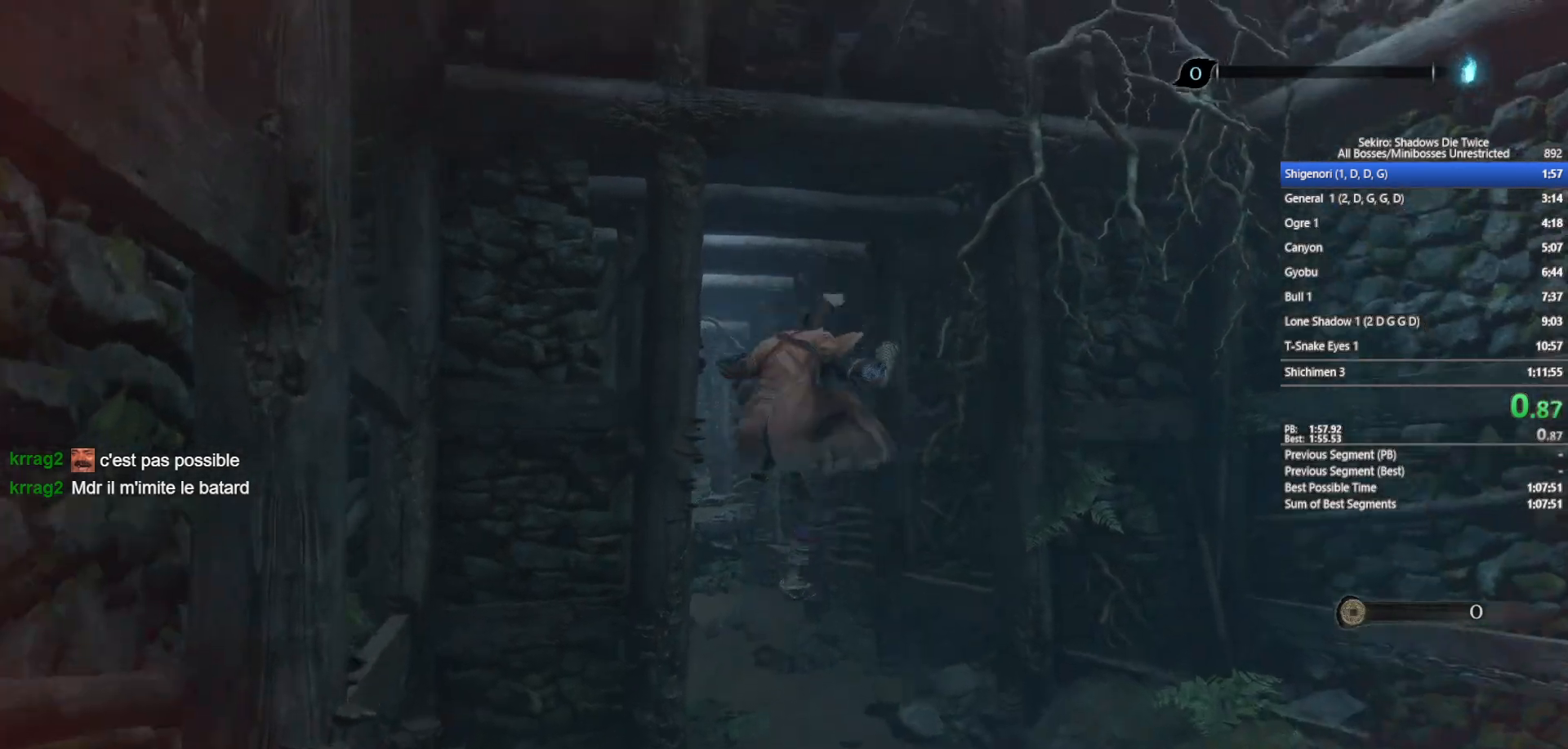
{"buttons": ["A", "X"], "left_stick": "up", "right_stick": "center", "events": [[117, "A", "up"], [150, "X", "up"], [217, "A", "down"], [217, "X", "down"], [333, "A", "up"], [333, "X", "up"], [400, "A", "down"], [433, "X", "down"]]}
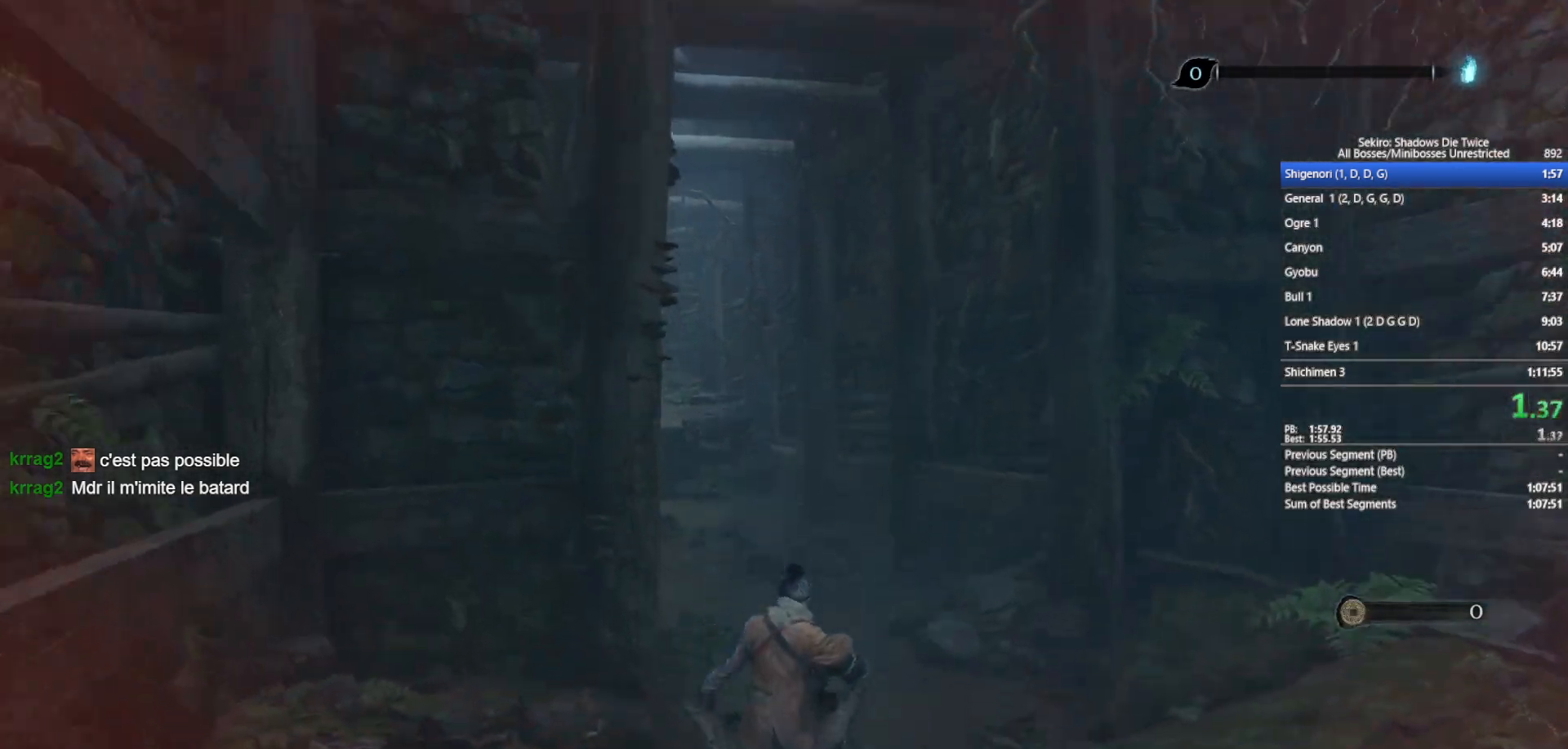
{"buttons": ["A", "X"], "left_stick": "up", "right_stick": "center", "events": [[33, "A", "up"], [33, "X", "up"], [100, "A", "down"], [100, "X", "down"], [183, "X", "up"], [200, "A", "up"], [250, "A", "down"], [267, "X", "down"]]}
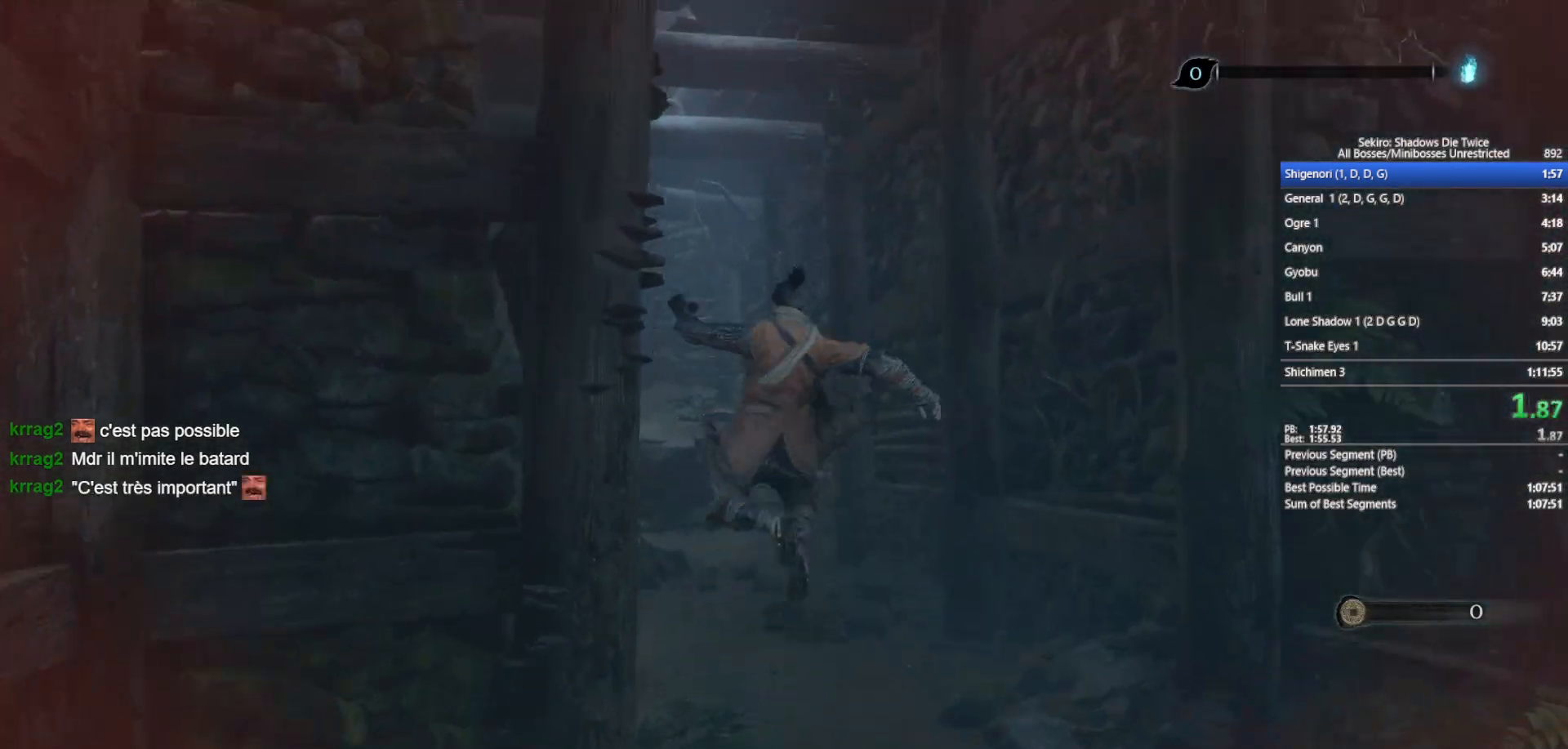
{"buttons": [], "left_stick": "up", "right_stick": "center", "events": [[17, "A", "up"], [17, "X", "up"], [200, "right_stick", "left"], [283, "right_stick", "center"]]}
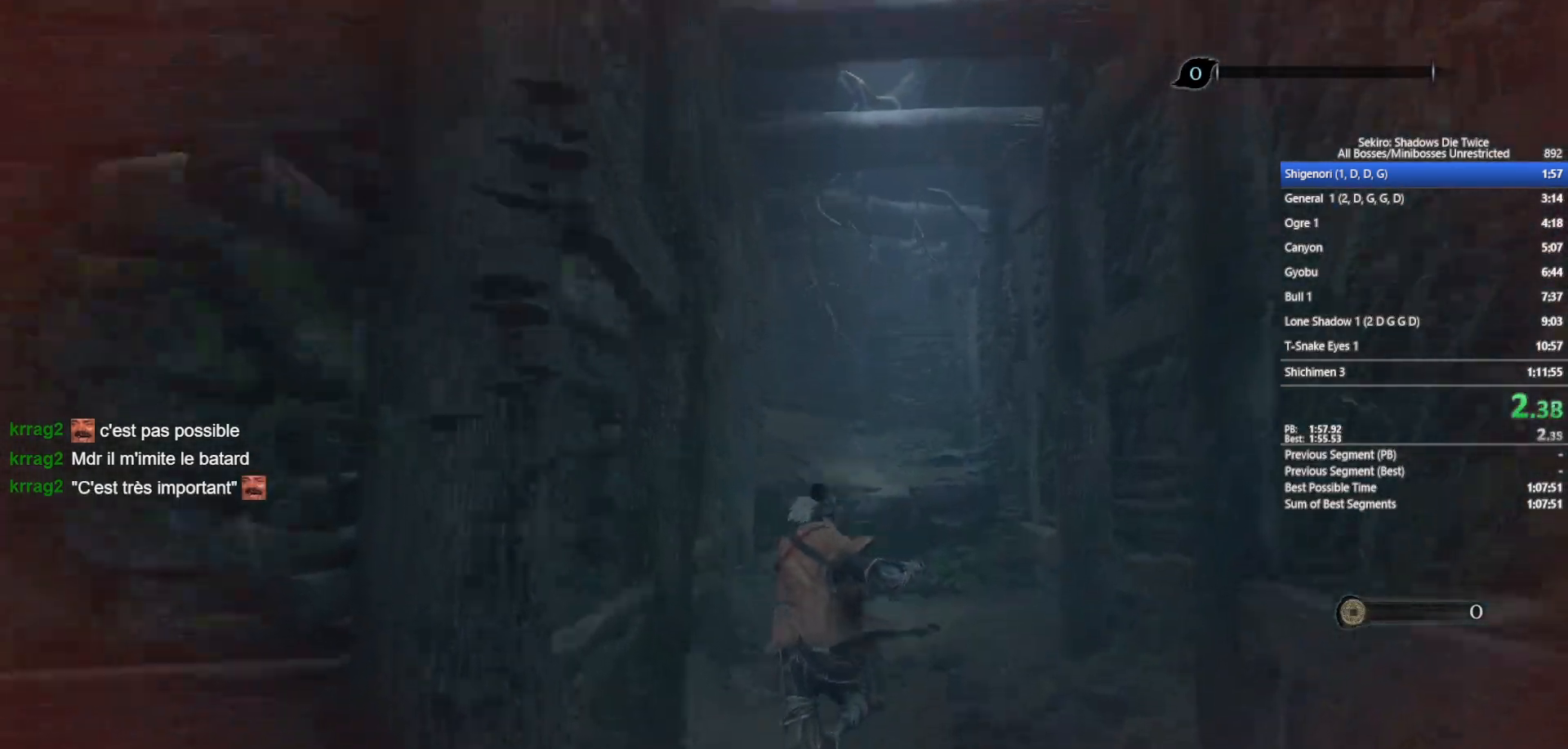
{"buttons": ["A", "X"], "left_stick": "up", "right_stick": "center", "events": [[67, "A", "down"], [67, "X", "down"], [200, "A", "up"], [200, "X", "up"], [267, "A", "down"], [267, "X", "down"], [367, "A", "up"], [367, "X", "up"], [450, "A", "down"], [450, "X", "down"]]}
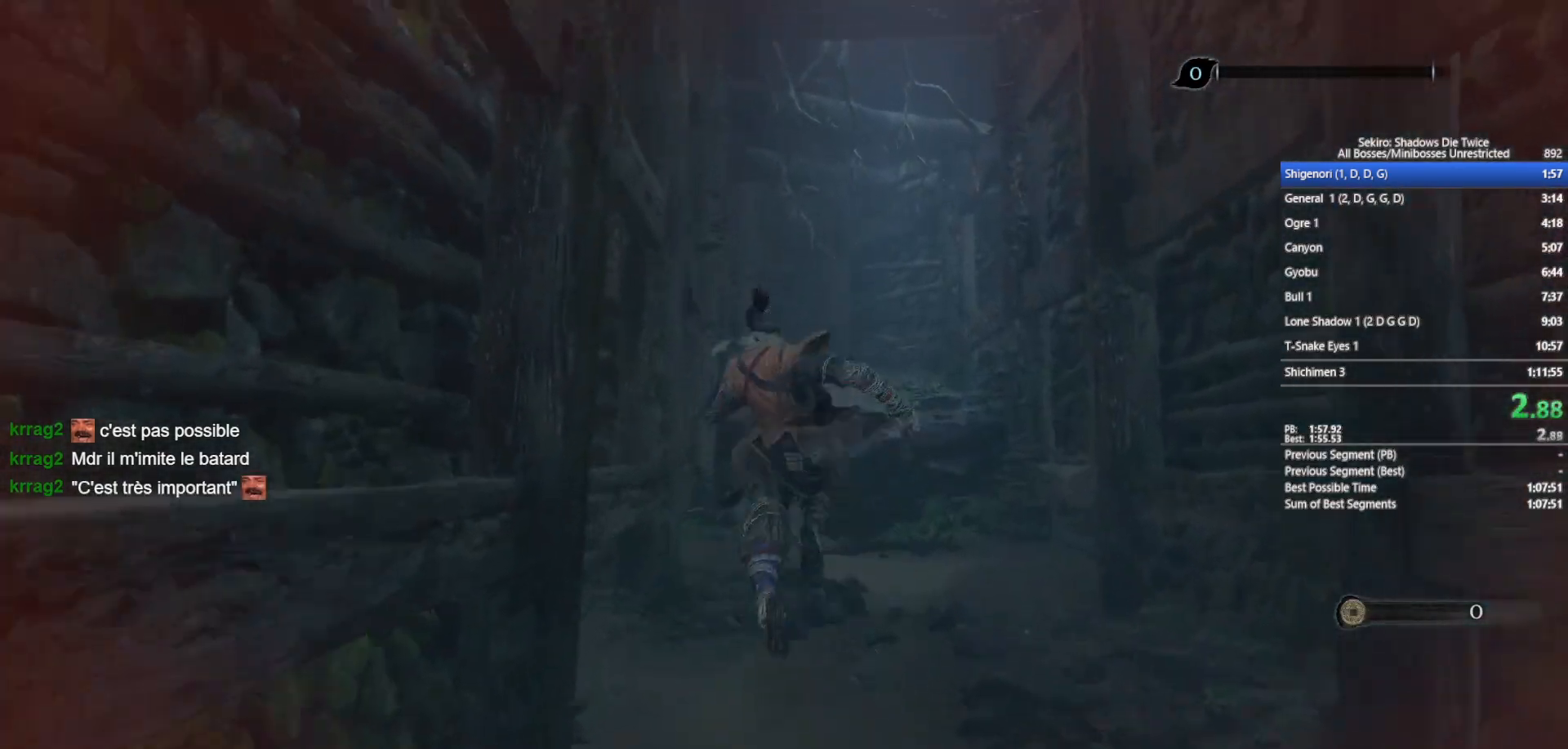
{"buttons": [], "left_stick": "up", "right_stick": "up-left", "events": [[183, "X", "up"], [200, "A", "up"], [500, "right_stick", "up-left"]]}
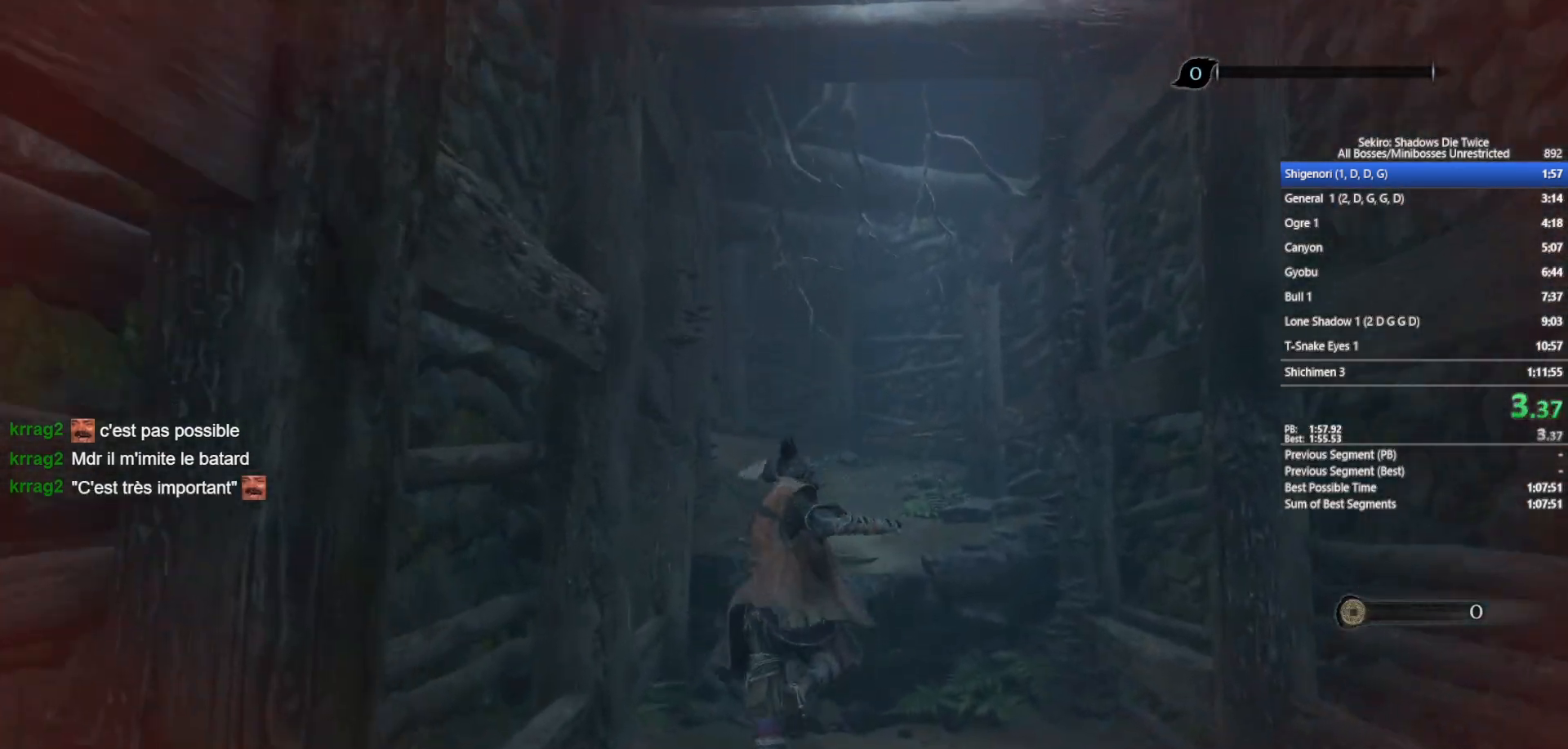
{"buttons": [], "left_stick": "up", "right_stick": "center", "events": [[100, "right_stick", "center"]]}
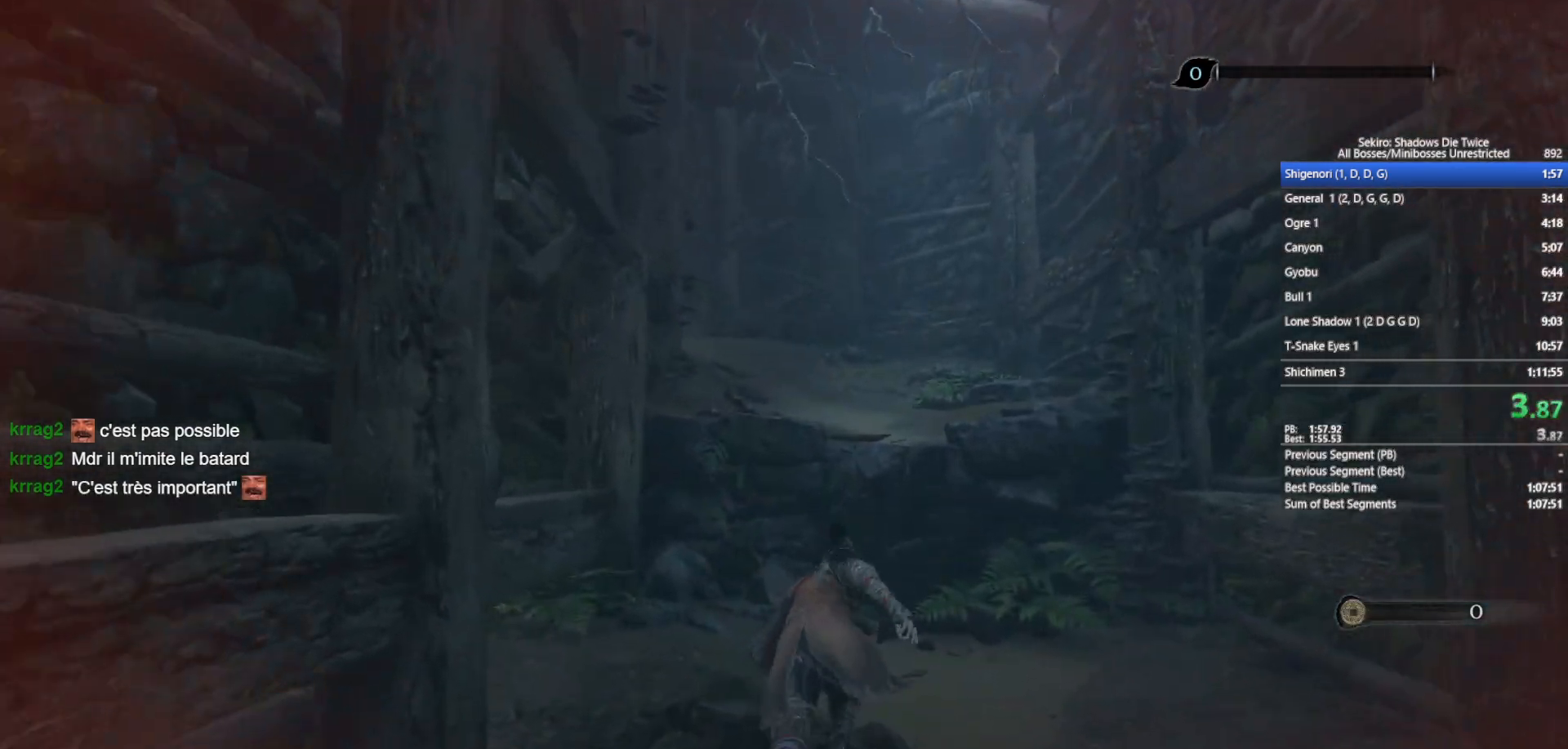
{"buttons": [], "left_stick": "up", "right_stick": "center", "events": [[50, "A", "down"], [50, "X", "down"], [150, "A", "up"], [167, "X", "up"], [233, "A", "down"], [233, "X", "down"], [433, "A", "up"], [433, "X", "up"]]}
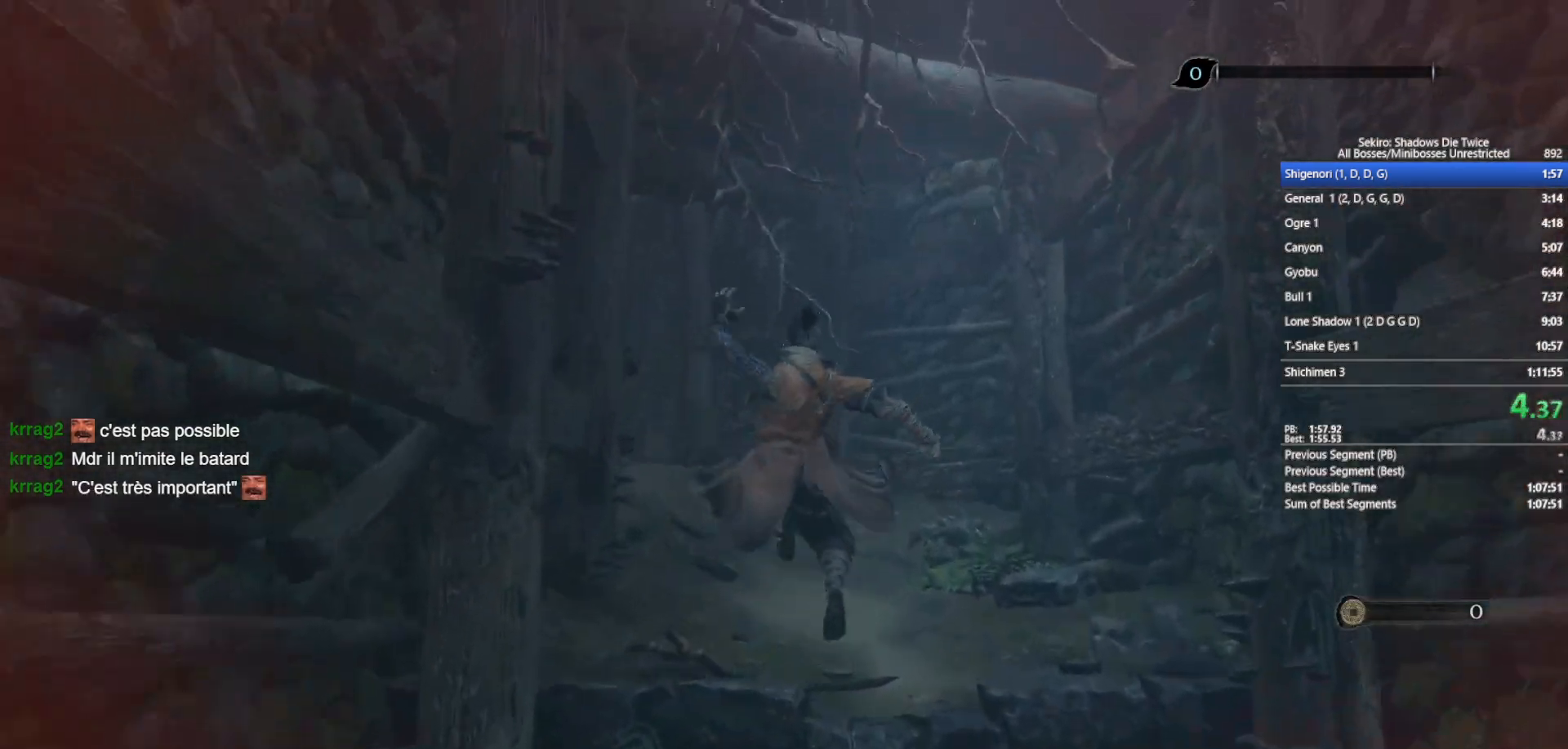
{"buttons": ["A", "X"], "left_stick": "up", "right_stick": "center", "events": [[117, "right_stick", "left"], [300, "right_stick", "center"], [500, "A", "down"], [500, "X", "down"]]}
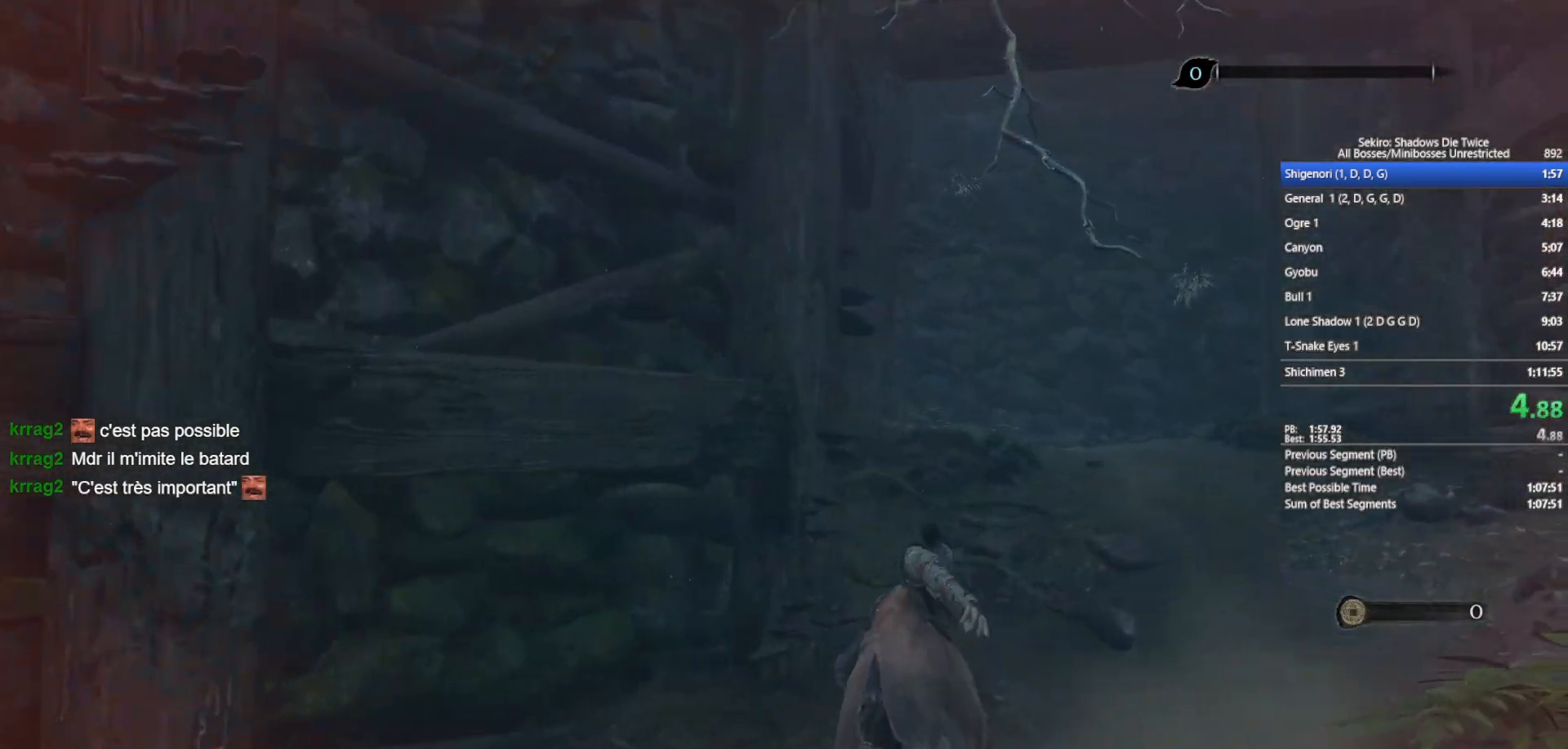
{"buttons": [], "left_stick": "up", "right_stick": "center", "events": [[117, "A", "up"], [133, "X", "up"], [183, "A", "down"], [183, "X", "down"], [450, "A", "up"], [450, "X", "up"]]}
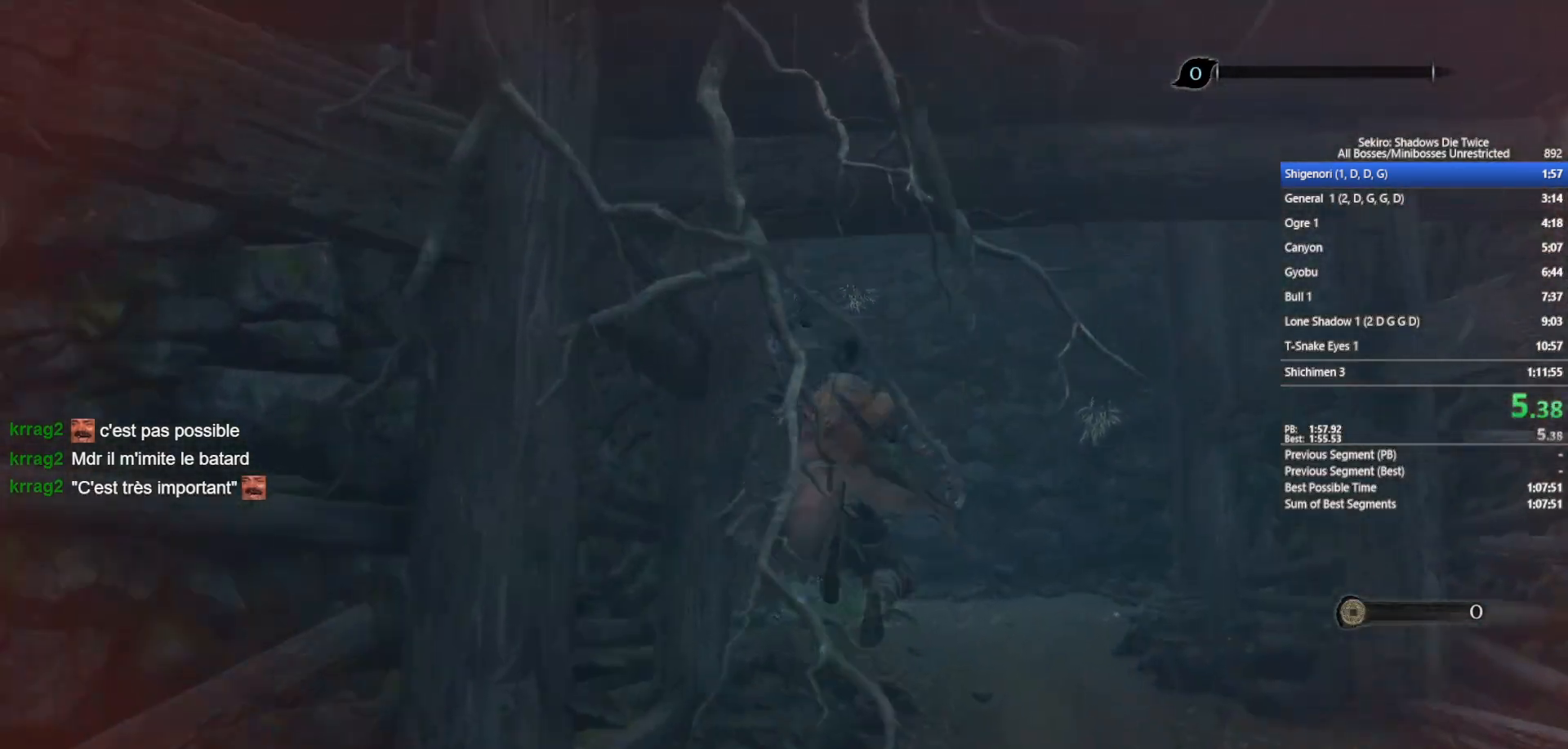
{"buttons": [], "left_stick": "up", "right_stick": "center", "events": [[200, "right_stick", "down"], [333, "right_stick", "center"]]}
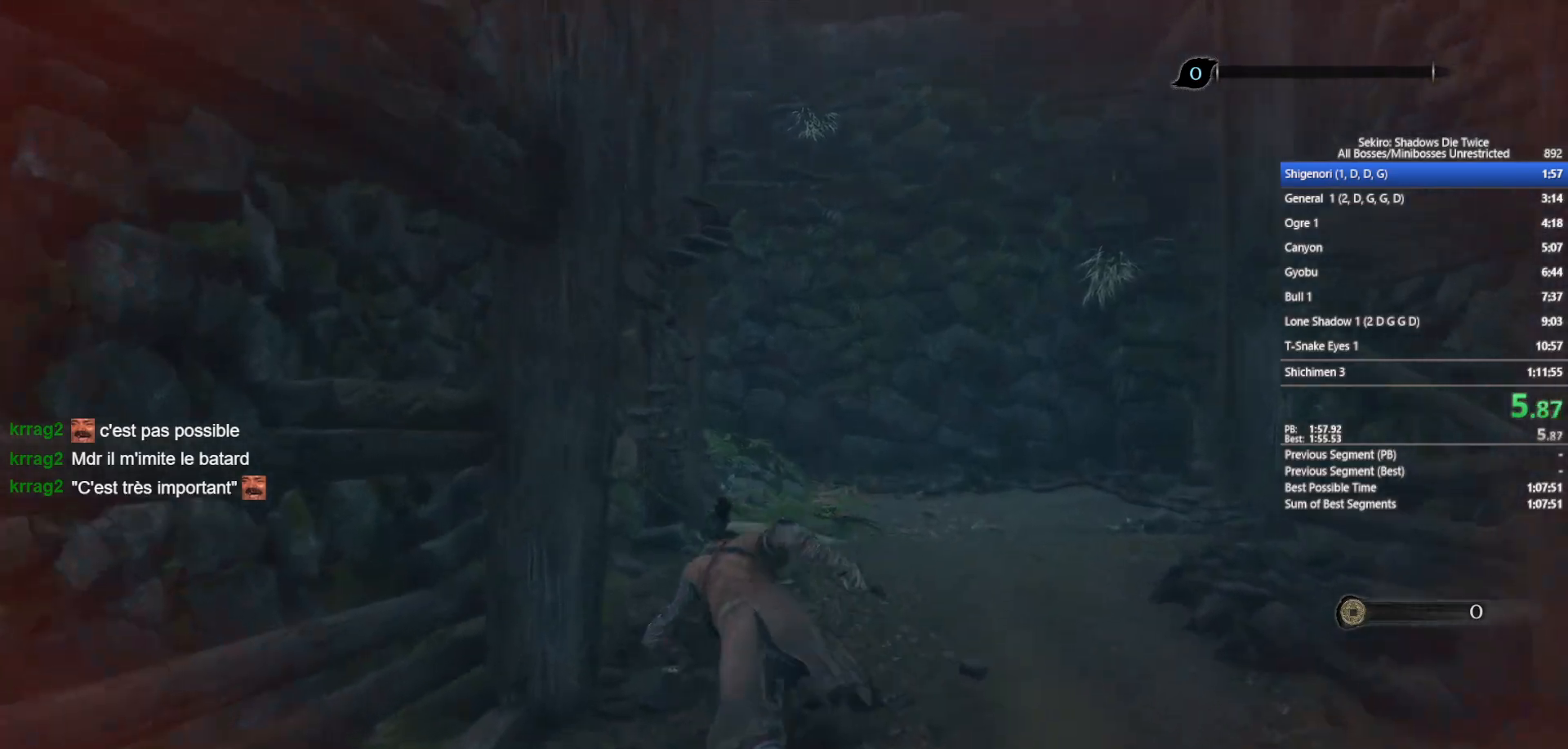
{"buttons": [], "left_stick": "up", "right_stick": "center", "events": [[383, "A", "down"], [483, "A", "up"]]}
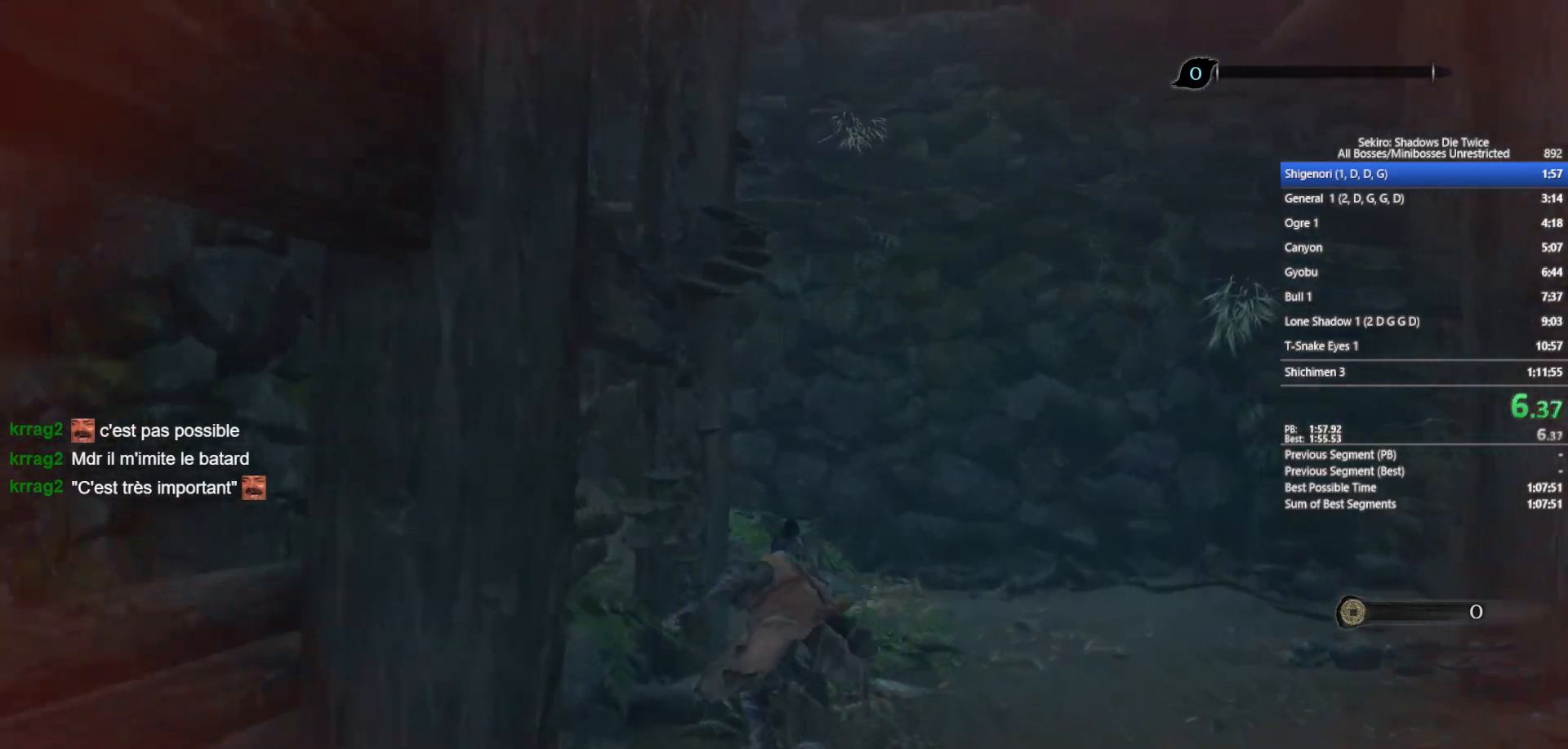
{"buttons": ["A"], "left_stick": "up", "right_stick": "center", "events": [[83, "A", "down"], [183, "A", "up"], [283, "A", "down"], [400, "A", "up"], [467, "A", "down"]]}
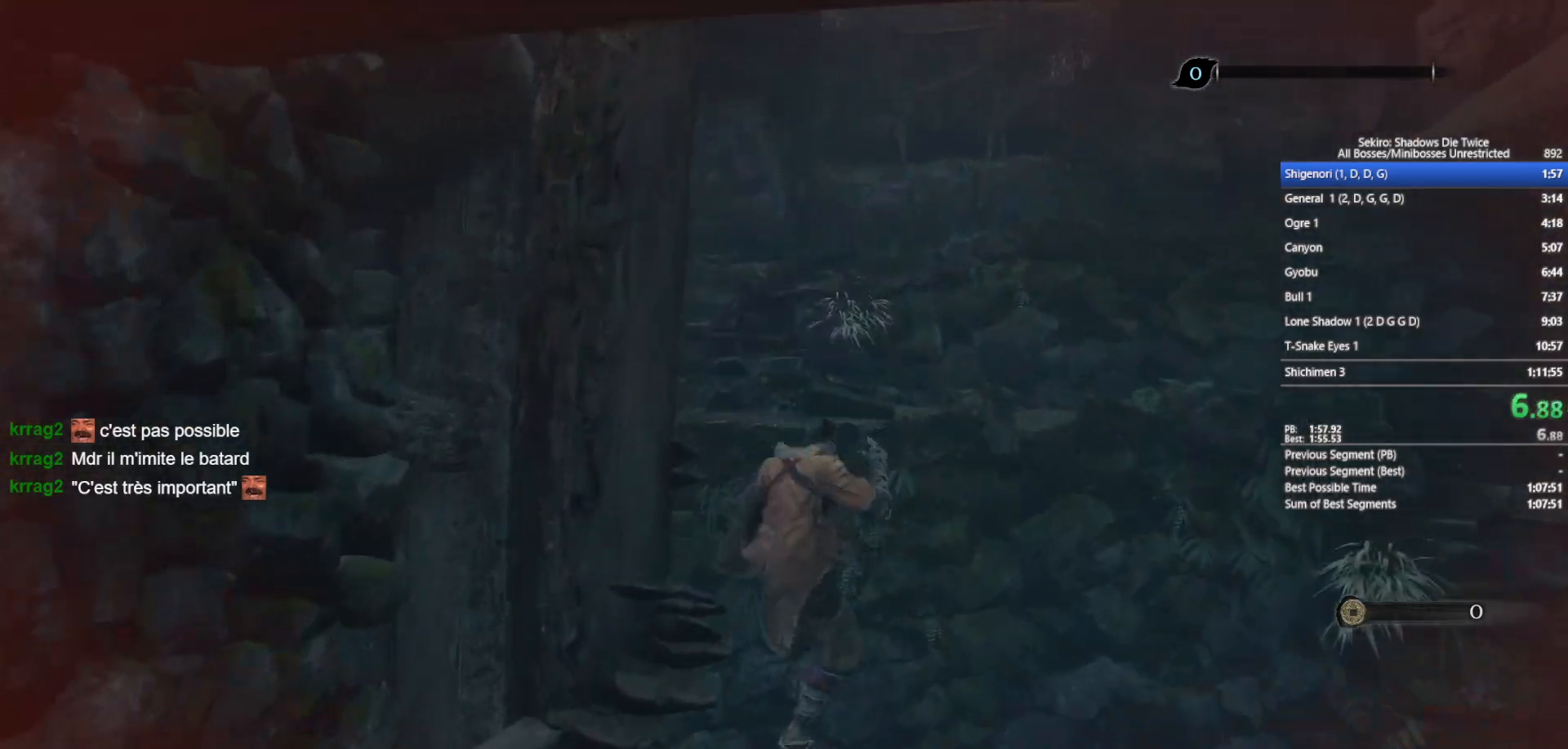
{"buttons": [], "left_stick": "up", "right_stick": "center", "events": [[67, "A", "up"], [150, "A", "down"], [267, "A", "up"]]}
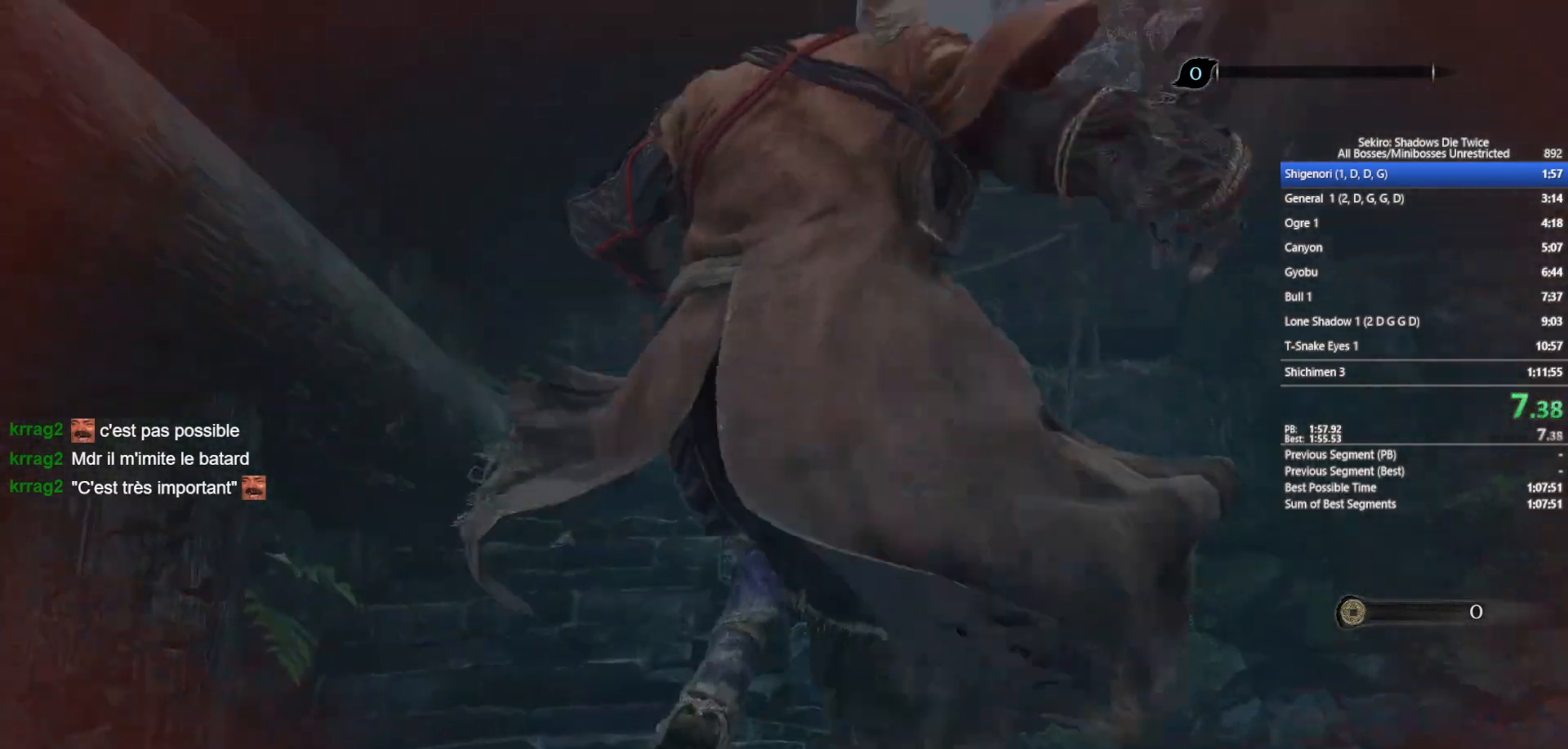
{"buttons": [], "left_stick": "up", "right_stick": "center", "events": [[267, "right_stick", "down-right"], [383, "right_stick", "center"]]}
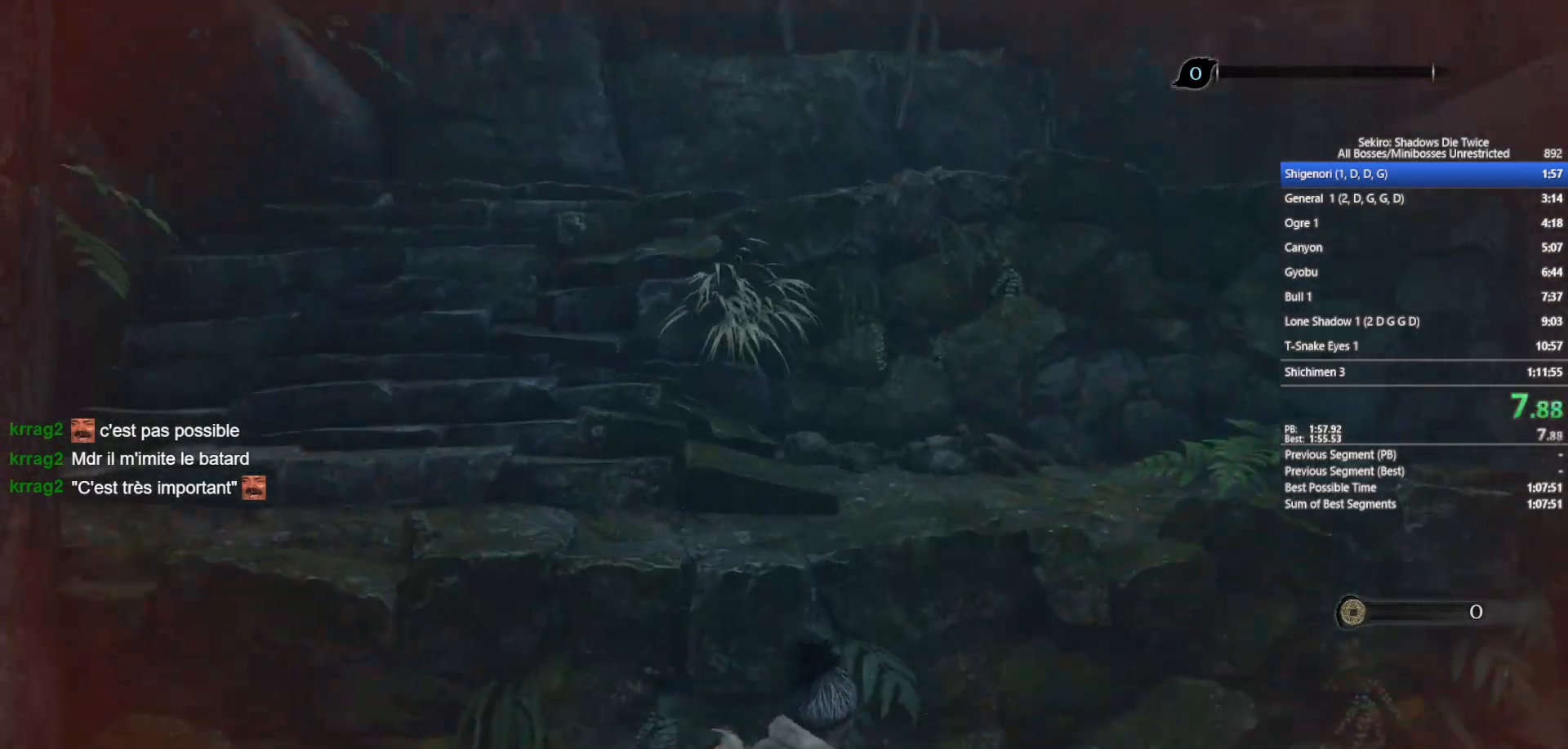
{"buttons": [], "left_stick": "up", "right_stick": "up", "events": [[300, "A", "down"], [367, "A", "up"], [483, "right_stick", "up"]]}
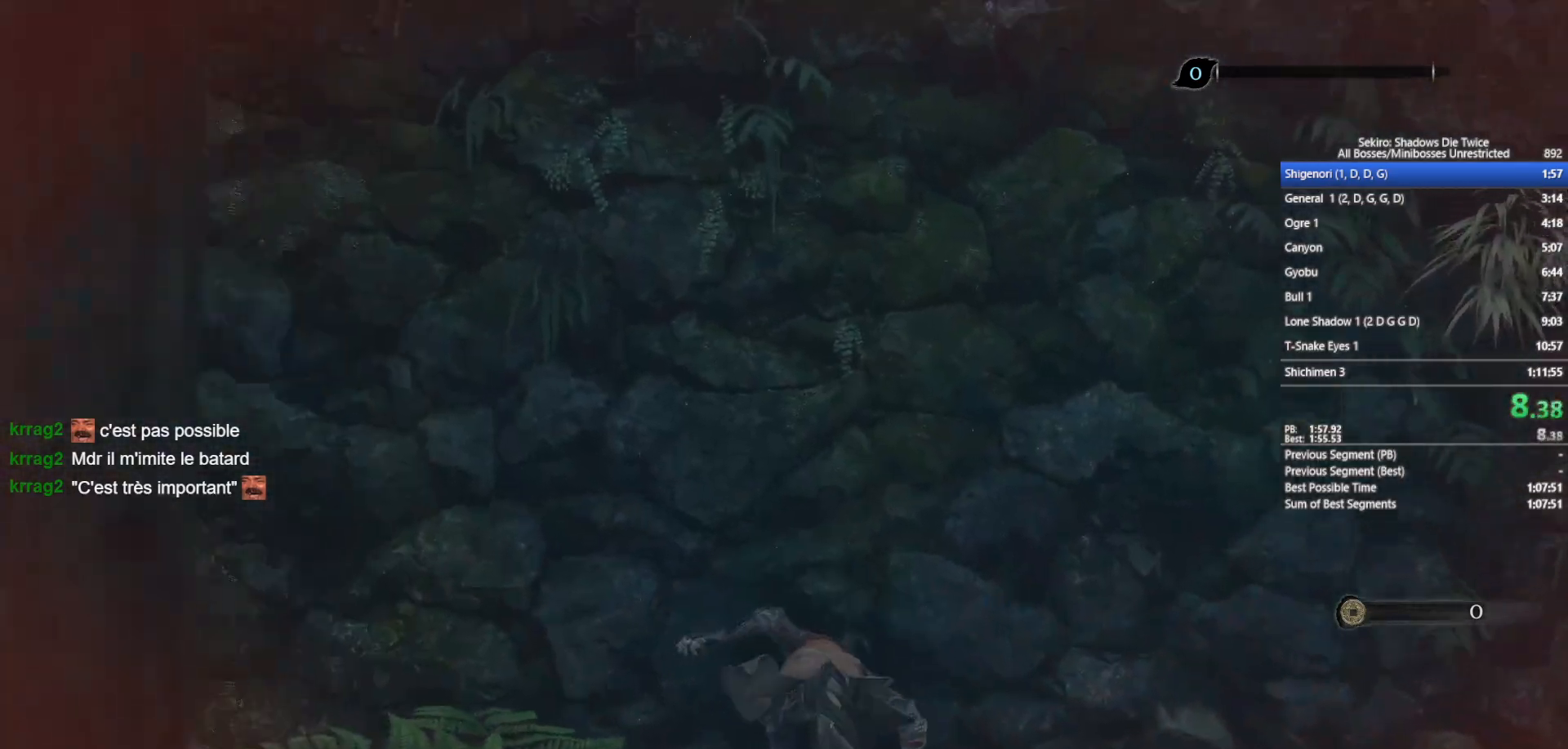
{"buttons": [], "left_stick": "left", "right_stick": "center", "events": [[100, "left_stick", "up-left"], [100, "right_stick", "center"], [217, "A", "down"], [217, "left_stick", "left"], [300, "A", "up"], [367, "A", "down"], [500, "A", "up"]]}
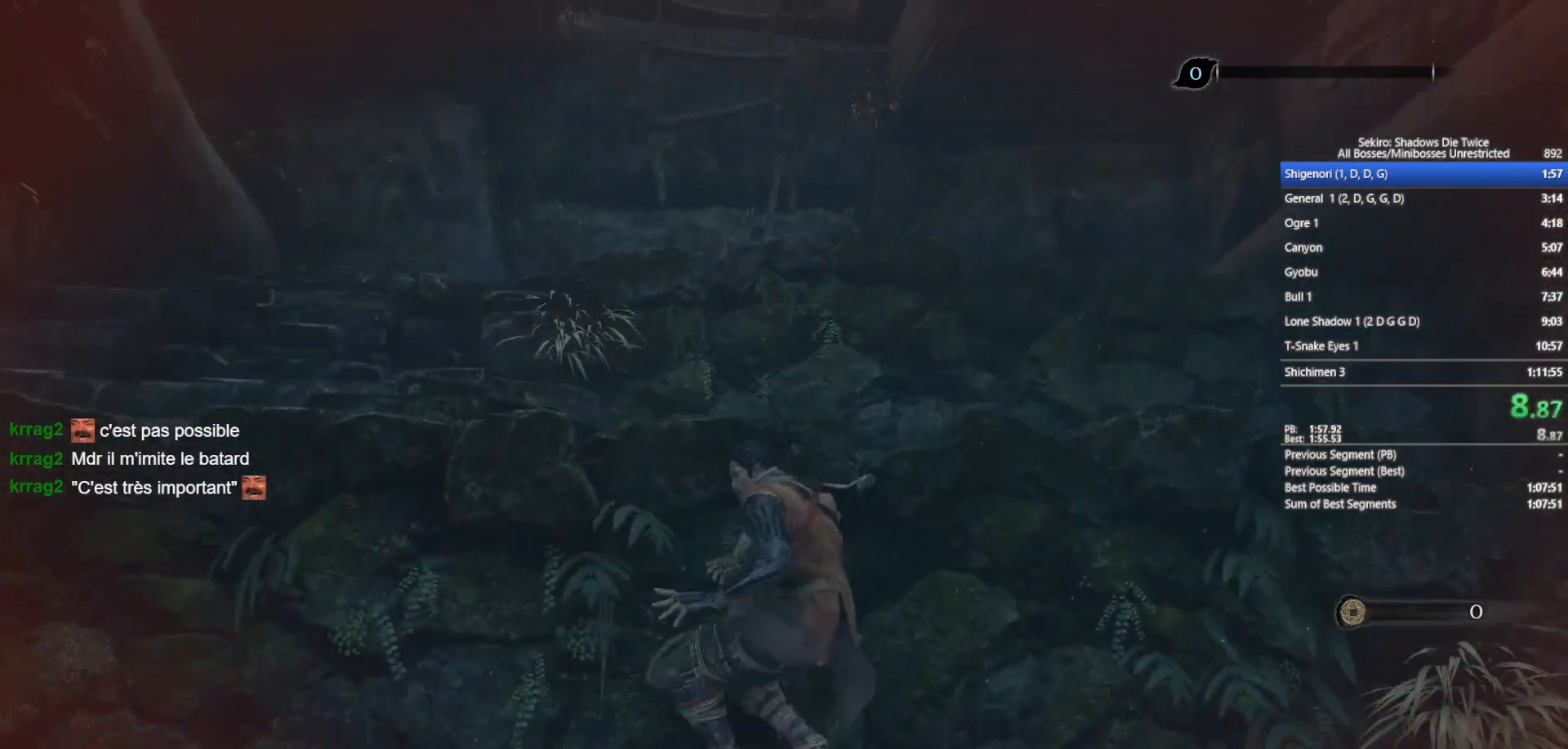
{"buttons": [], "left_stick": "up", "right_stick": "down", "events": [[50, "A", "down"], [167, "A", "up"], [167, "left_stick", "up-left"], [400, "right_stick", "down"], [417, "left_stick", "up"]]}
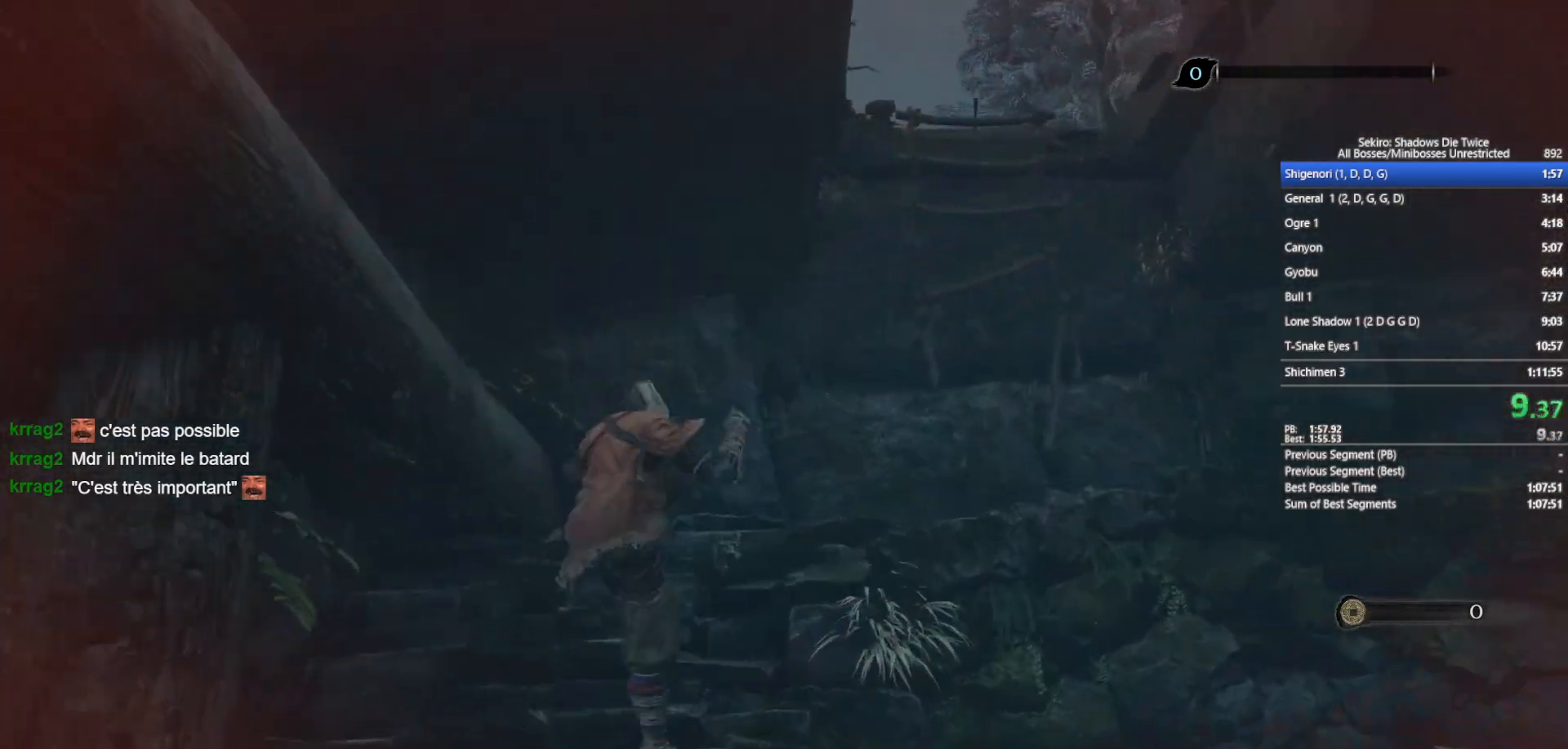
{"buttons": [], "left_stick": "up", "right_stick": "center", "events": [[17, "right_stick", "center"]]}
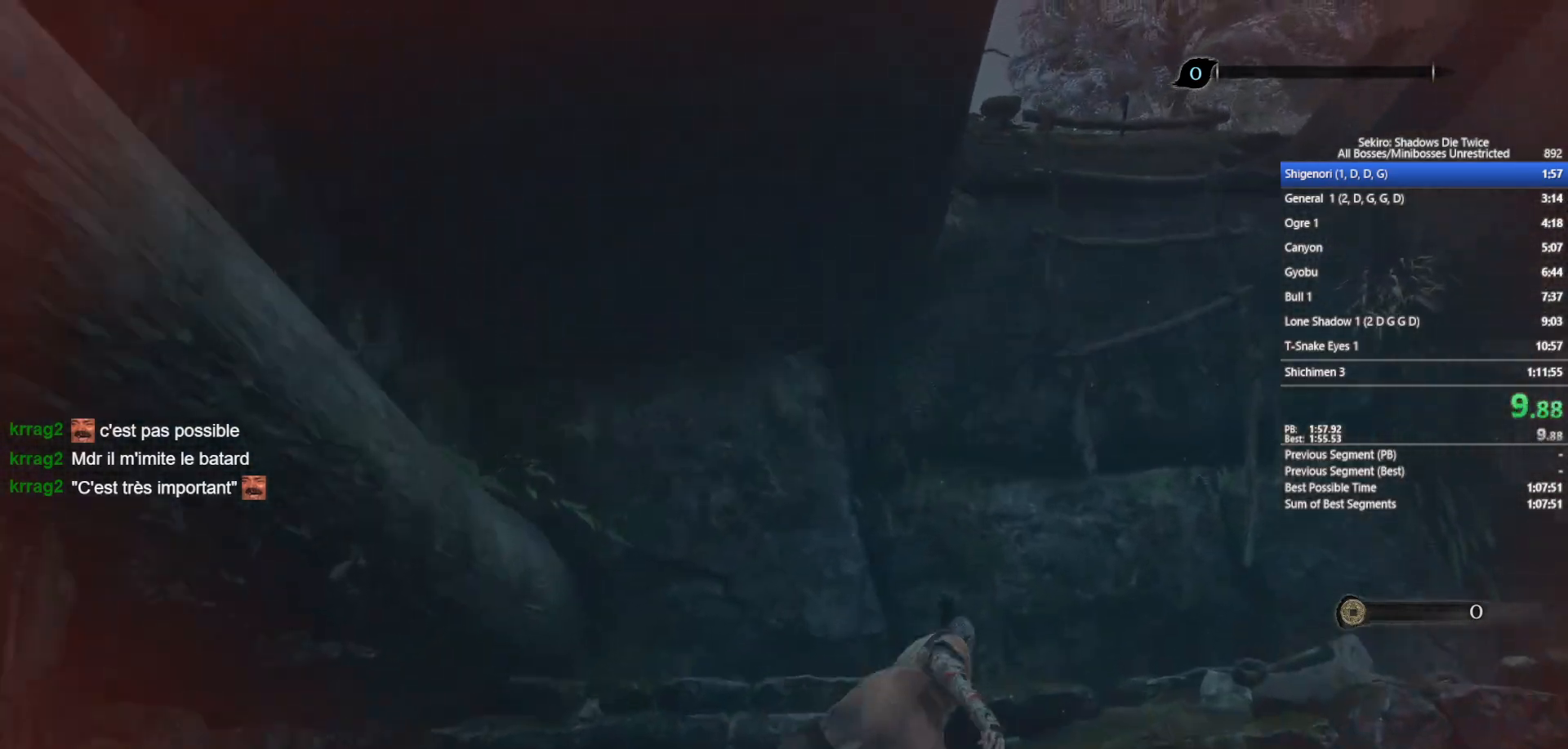
{"buttons": [], "left_stick": "up-left", "right_stick": "down", "events": [[100, "A", "down"], [217, "A", "up"], [350, "right_stick", "up-left"], [433, "left_stick", "up-left"], [483, "right_stick", "down"]]}
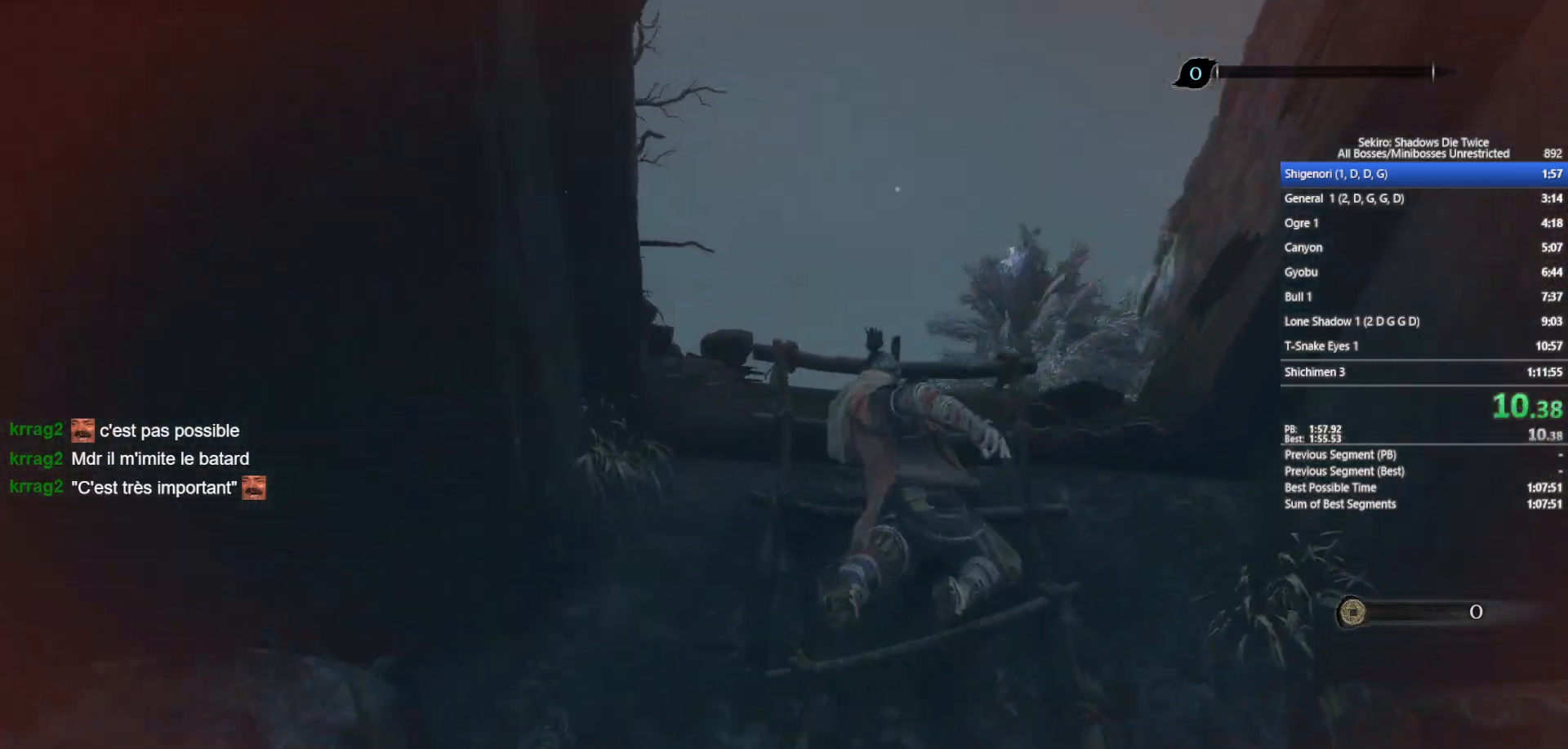
{"buttons": [], "left_stick": "up-left", "right_stick": "down-left", "events": [[33, "right_stick", "center"], [83, "A", "down"], [183, "A", "up"], [267, "A", "down"], [333, "left_stick", "left"], [367, "A", "up"], [483, "left_stick", "up-left"], [483, "right_stick", "down-left"]]}
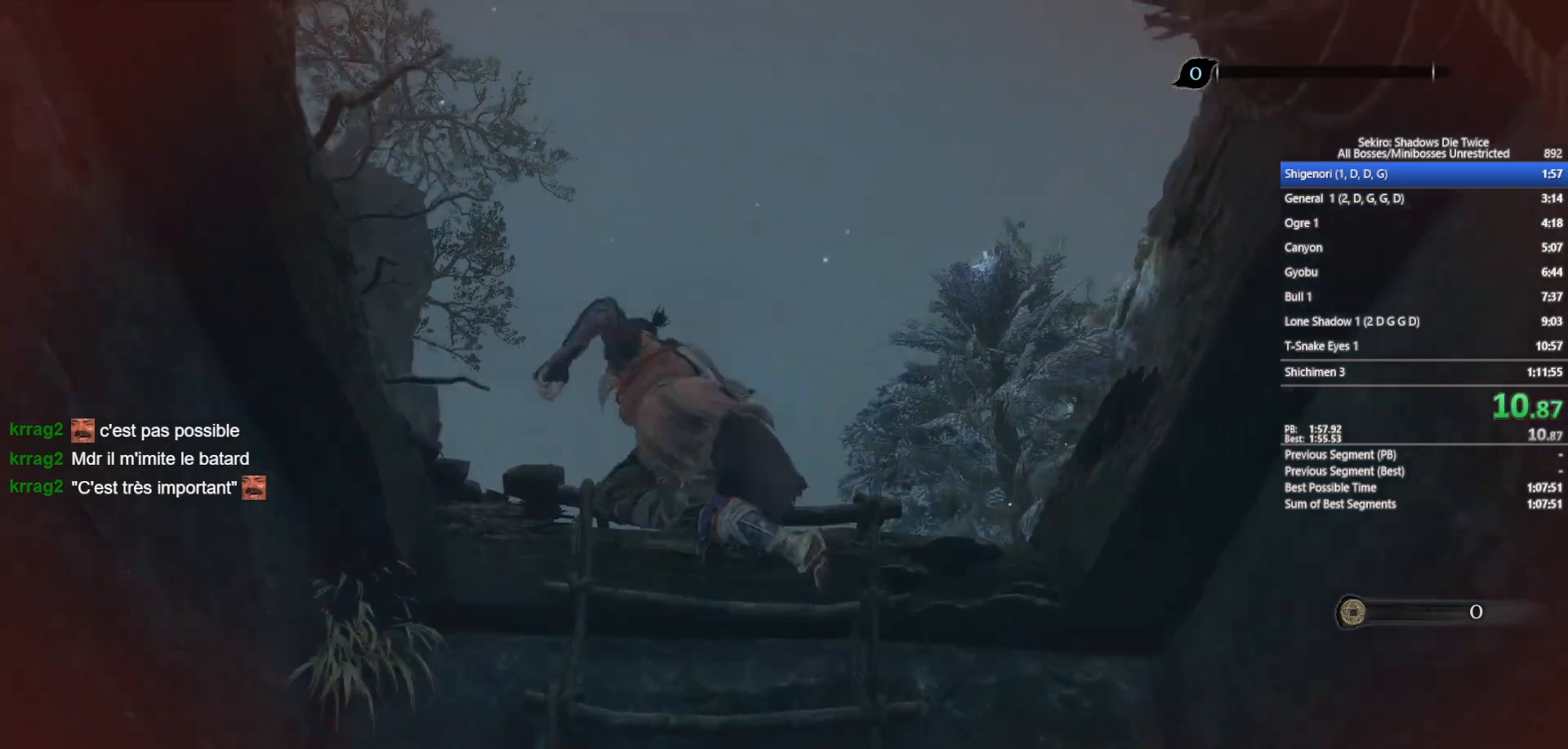
{"buttons": ["A", "X"], "left_stick": "up", "right_stick": "center", "events": [[117, "right_stick", "center"], [200, "A", "down"], [200, "X", "down"], [200, "left_stick", "up"], [317, "A", "up"], [350, "X", "up"], [417, "A", "down"], [433, "X", "down"]]}
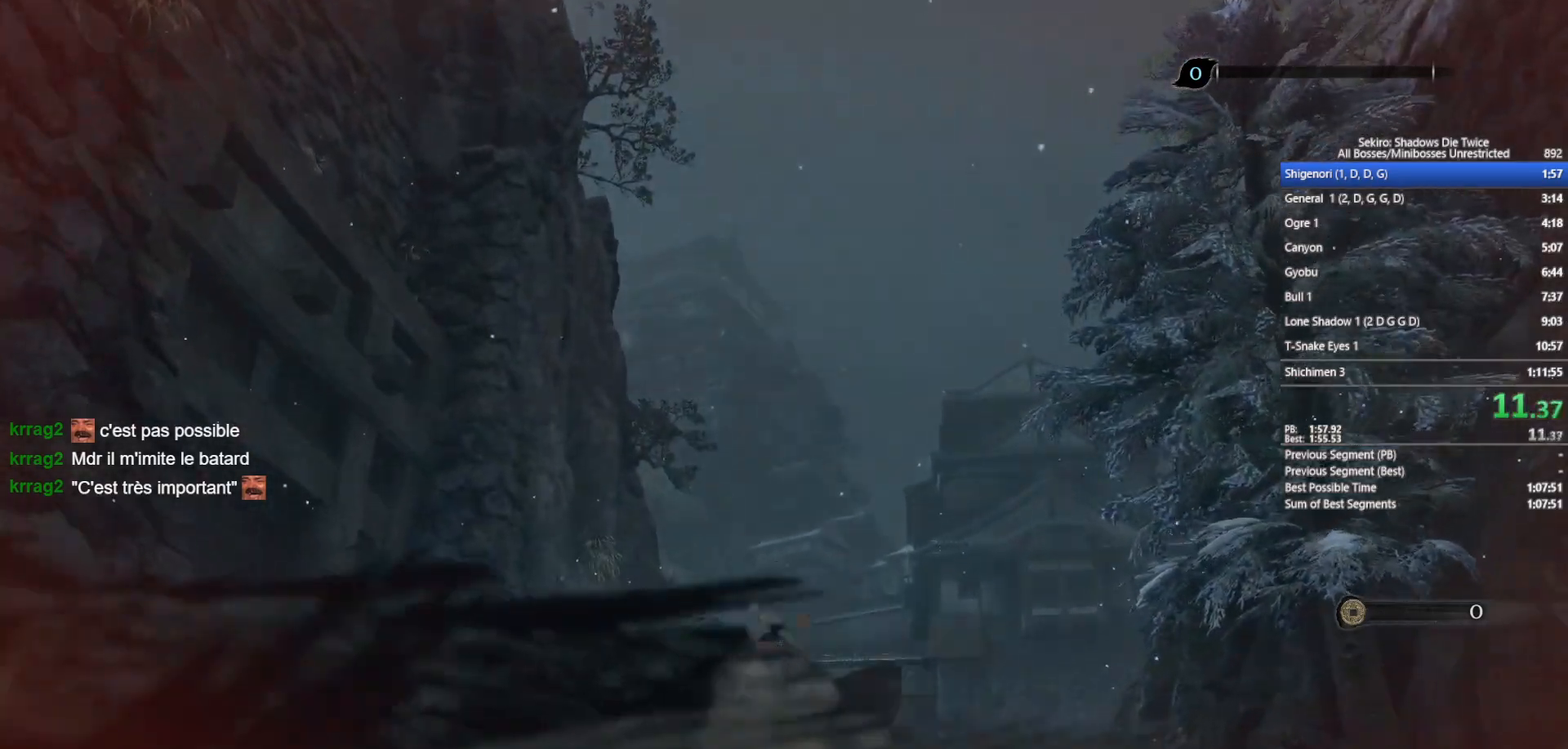
{"buttons": [], "left_stick": "up", "right_stick": "down", "events": [[50, "A", "up"], [50, "X", "up"], [117, "A", "down"], [117, "X", "down"], [350, "X", "up"], [367, "A", "up"], [483, "right_stick", "down"]]}
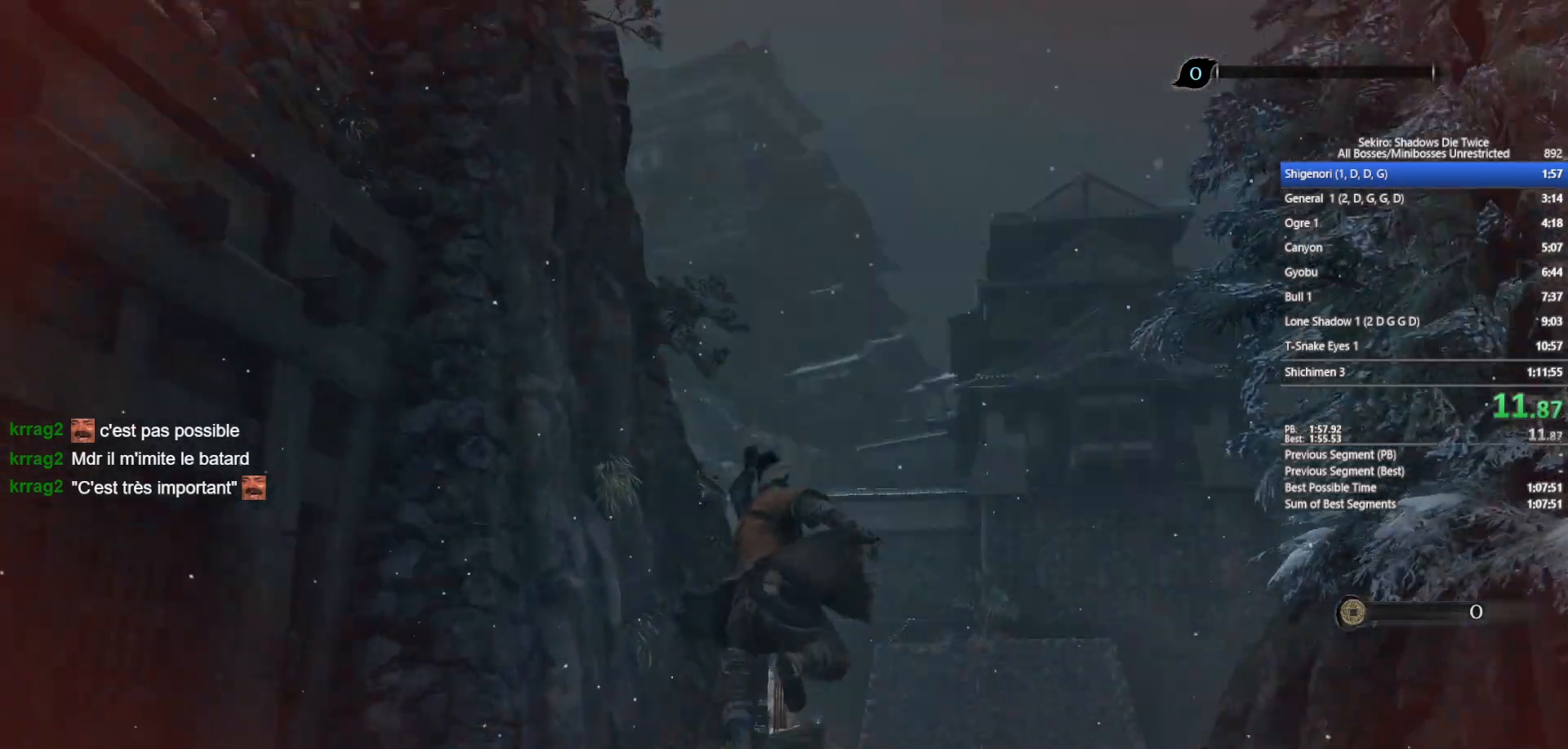
{"buttons": ["A", "X"], "left_stick": "up", "right_stick": "center", "events": [[83, "right_stick", "center"], [183, "A", "down"], [183, "X", "down"], [317, "A", "up"], [333, "X", "up"], [400, "A", "down"], [400, "X", "down"]]}
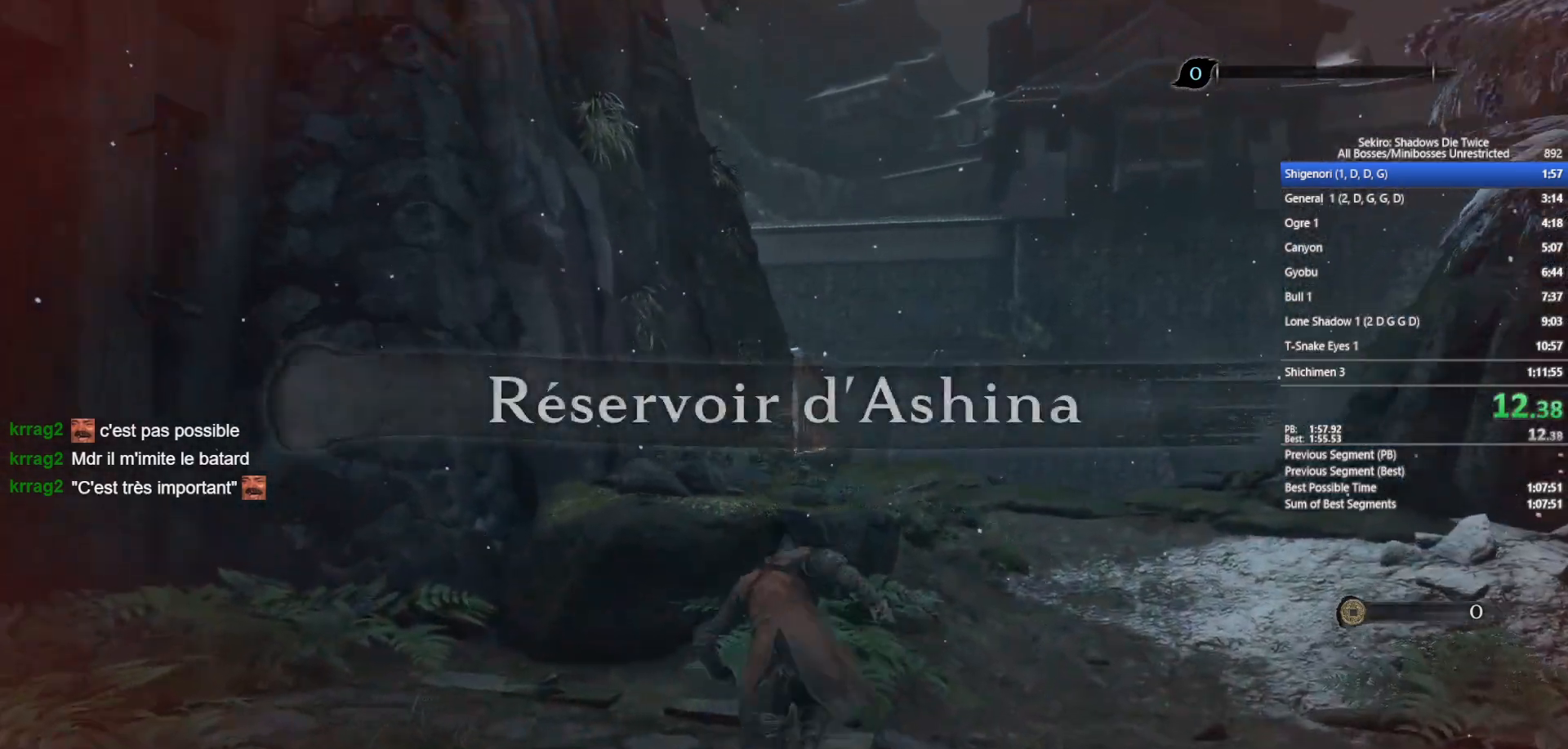
{"buttons": [], "left_stick": "up", "right_stick": "center", "events": [[33, "A", "up"], [33, "X", "up"], [117, "A", "down"], [117, "X", "down"], [217, "A", "up"], [217, "X", "up"], [283, "A", "down"], [317, "X", "down"], [467, "A", "up"], [467, "X", "up"]]}
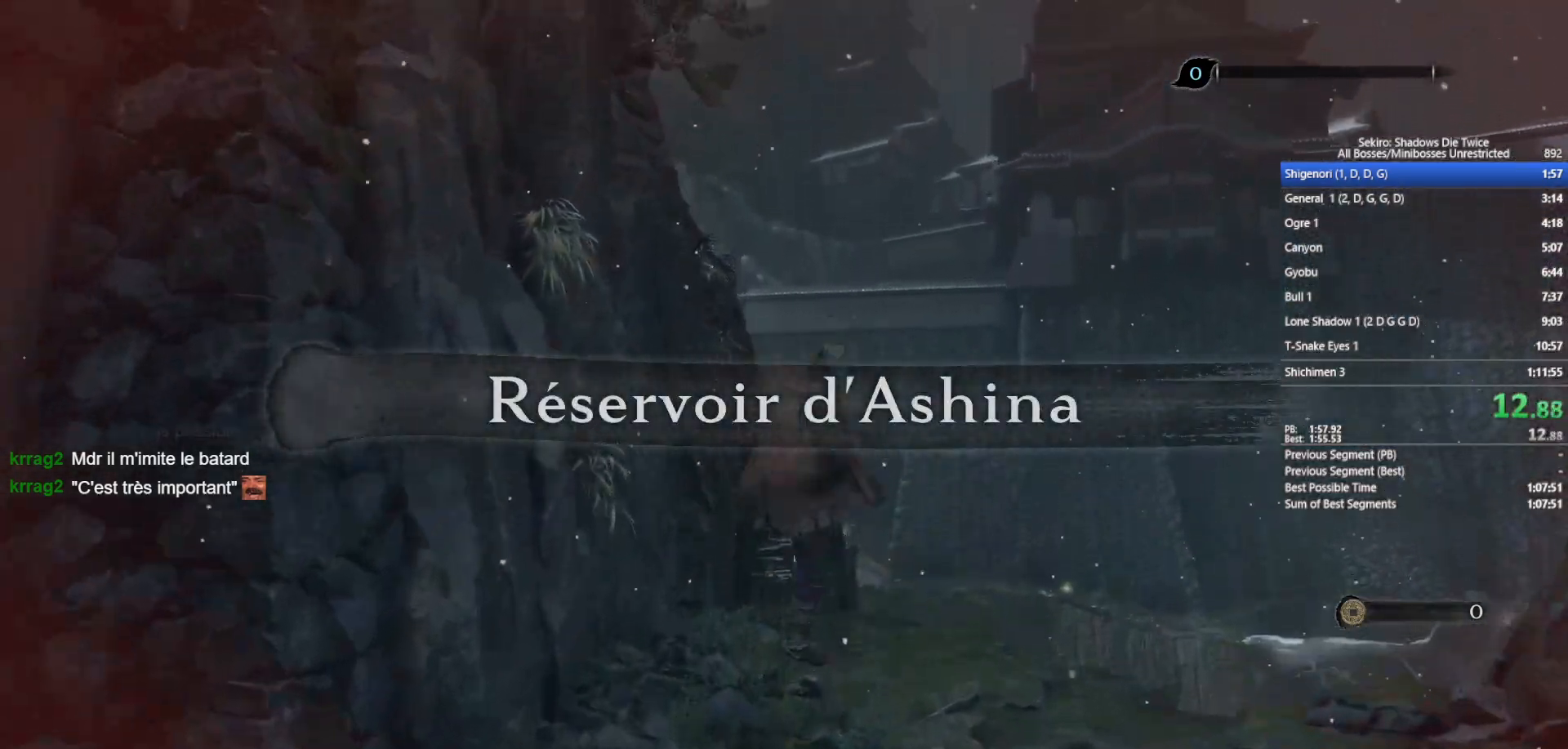
{"buttons": [], "left_stick": "up", "right_stick": "center", "events": [[100, "right_stick", "down"], [233, "right_stick", "center"], [317, "A", "down"], [317, "X", "down"], [450, "A", "up"], [450, "X", "up"]]}
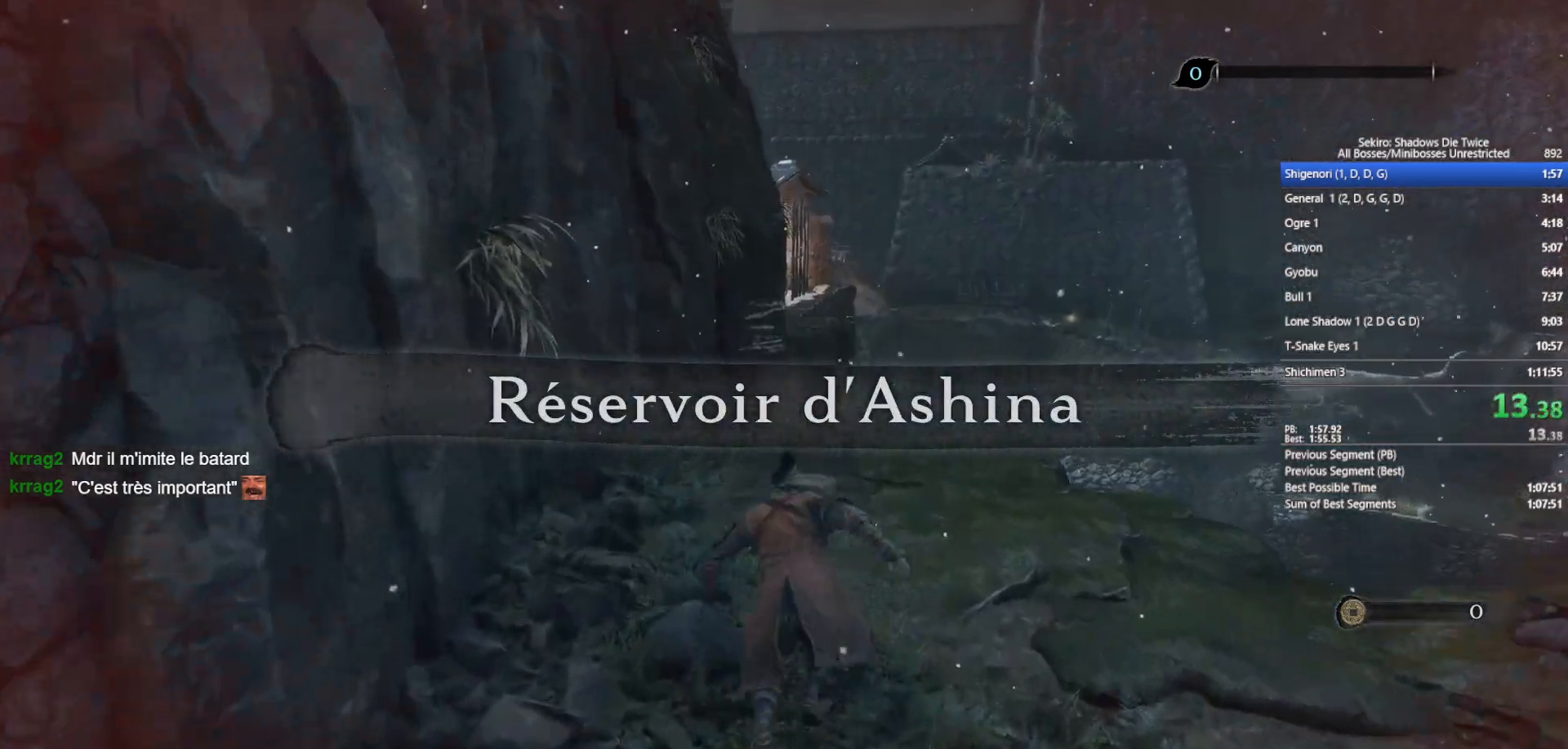
{"buttons": [], "left_stick": "up", "right_stick": "center", "events": [[33, "A", "down"], [33, "X", "down"], [150, "A", "up"], [150, "X", "up"], [217, "A", "down"], [217, "X", "down"], [483, "X", "up"], [500, "A", "up"]]}
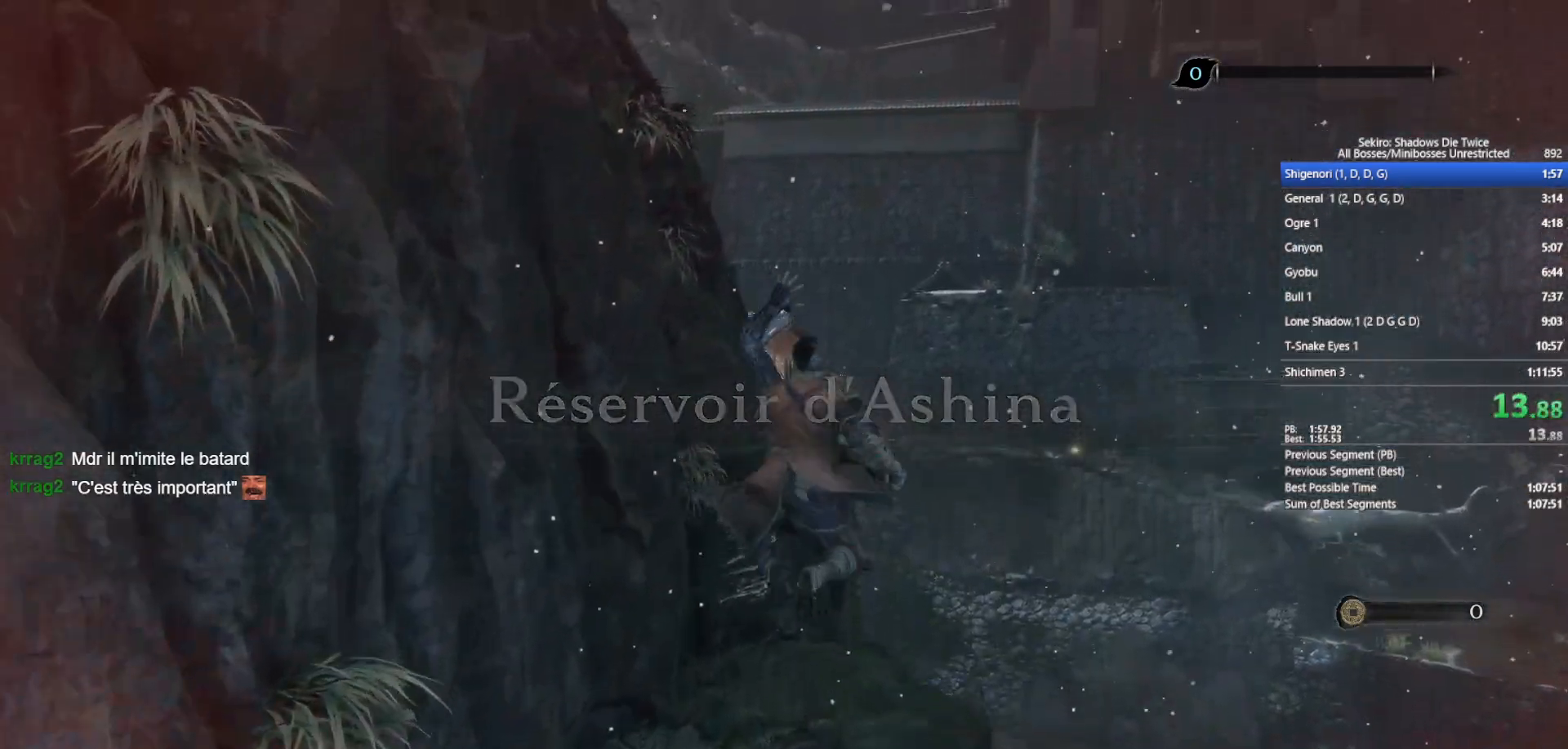
{"buttons": [], "left_stick": "up", "right_stick": "center", "events": []}
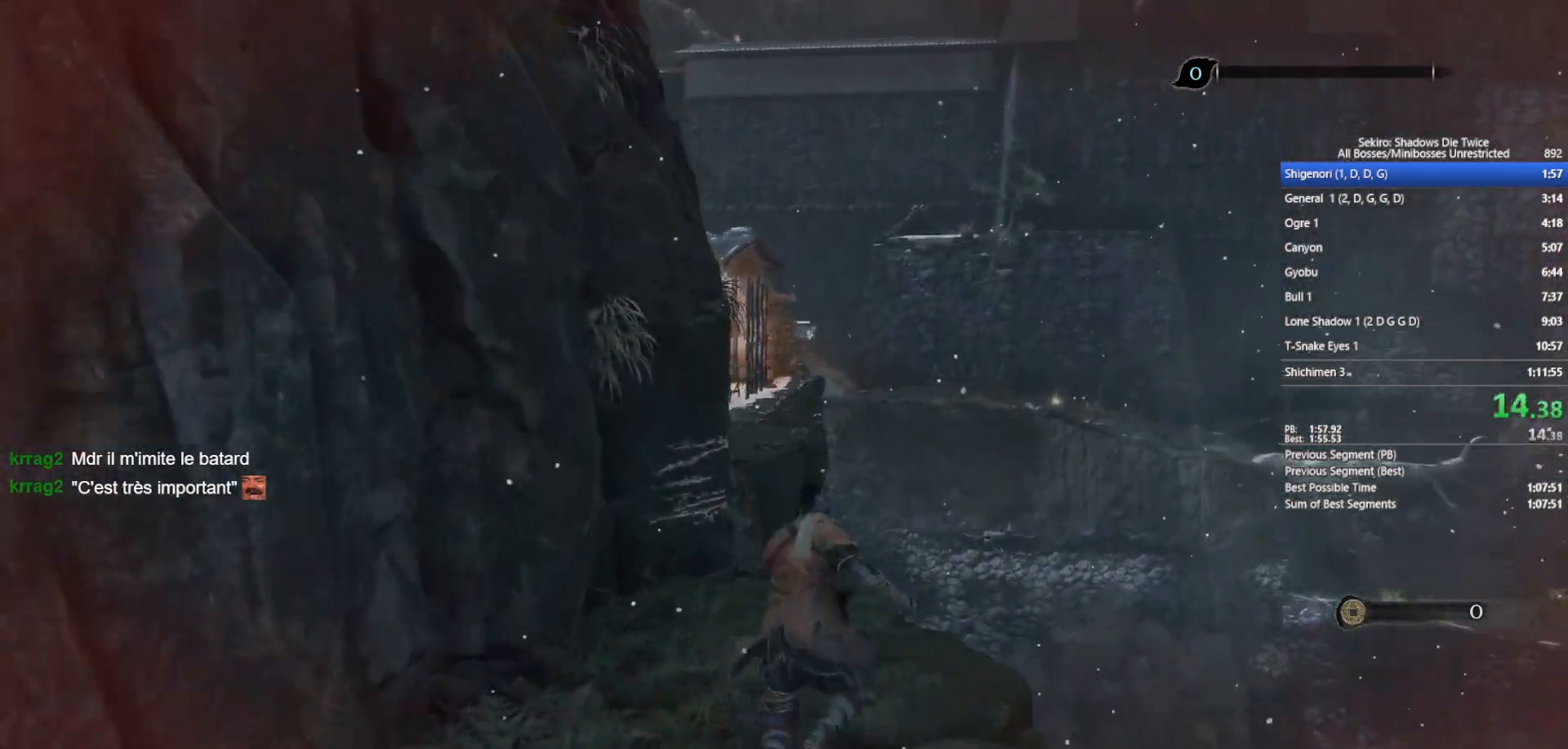
{"buttons": [], "left_stick": "up", "right_stick": "center", "events": [[50, "right_stick", "left"], [167, "right_stick", "center"]]}
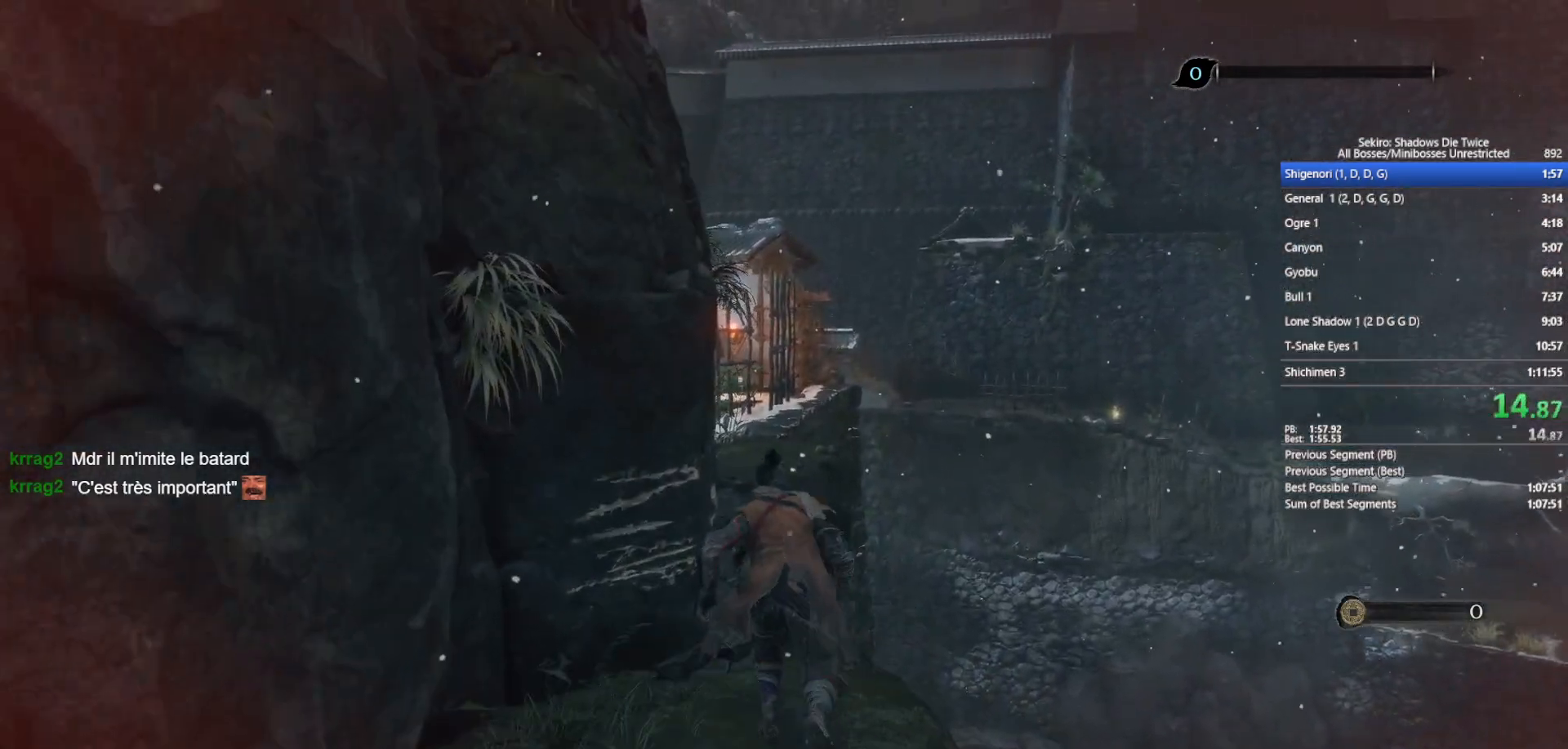
{"buttons": [], "left_stick": "up", "right_stick": "center", "events": [[100, "A", "down"], [217, "A", "up"], [333, "A", "down"], [450, "A", "up"]]}